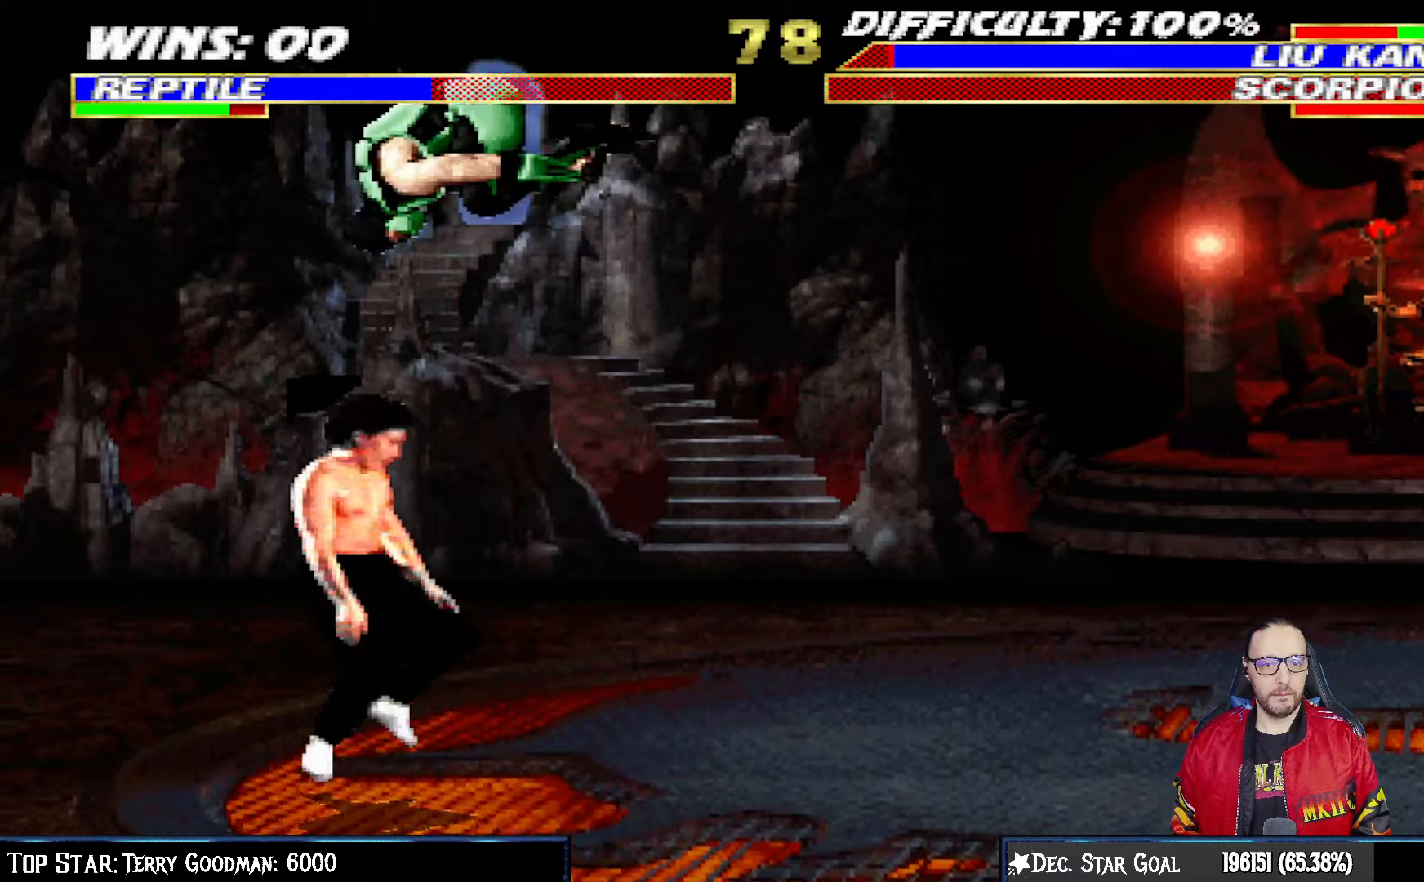
Gameplay with a controller (PlayStation layout); each line is a JSON object with the inputs held at the frame after it. "events" lists button and stick changes between this image and that frame as [ms after this image, input, new state], when the widget could be followed in between.
{"buttons": ["R1", "DPAD_DOWN", "DPAD_RIGHT"], "left_stick": "center", "right_stick": "center", "events": [[67, "DPAD_RIGHT", "up"], [117, "SQUARE", "down"], [183, "DPAD_LEFT", "down"], [217, "SQUARE", "up"], [283, "SQUARE", "down"], [317, "DPAD_DOWN", "down"], [333, "DPAD_LEFT", "up"], [367, "DPAD_RIGHT", "down"], [400, "SQUARE", "up"], [417, "R1", "down"], [483, "L1", "up"]]}
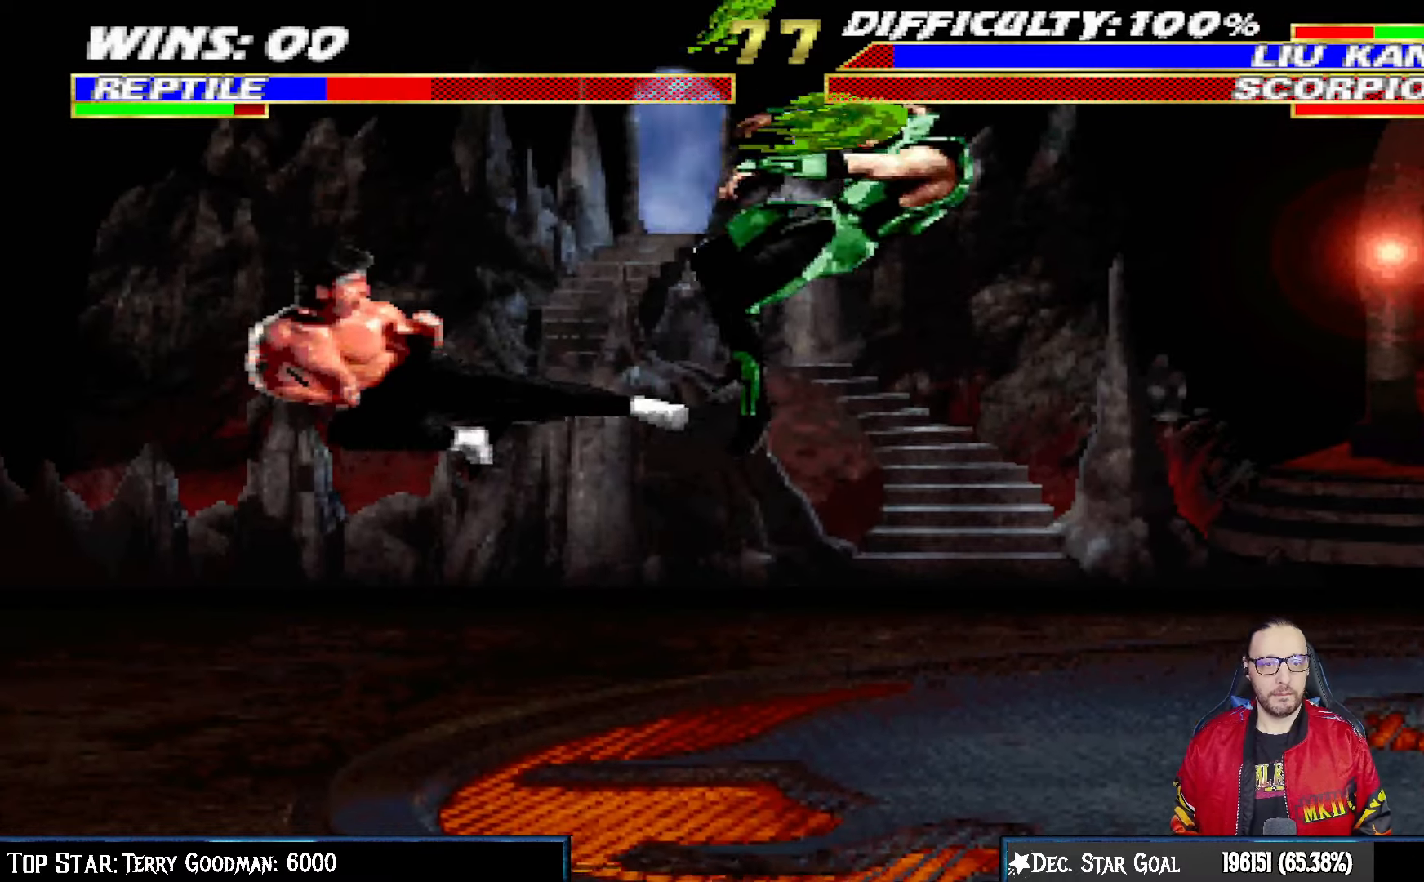
{"buttons": ["L1", "R1", "DPAD_DOWN", "DPAD_RIGHT"], "left_stick": "center", "right_stick": "center", "events": [[17, "R1", "up"], [50, "L1", "down"], [83, "R1", "down"]]}
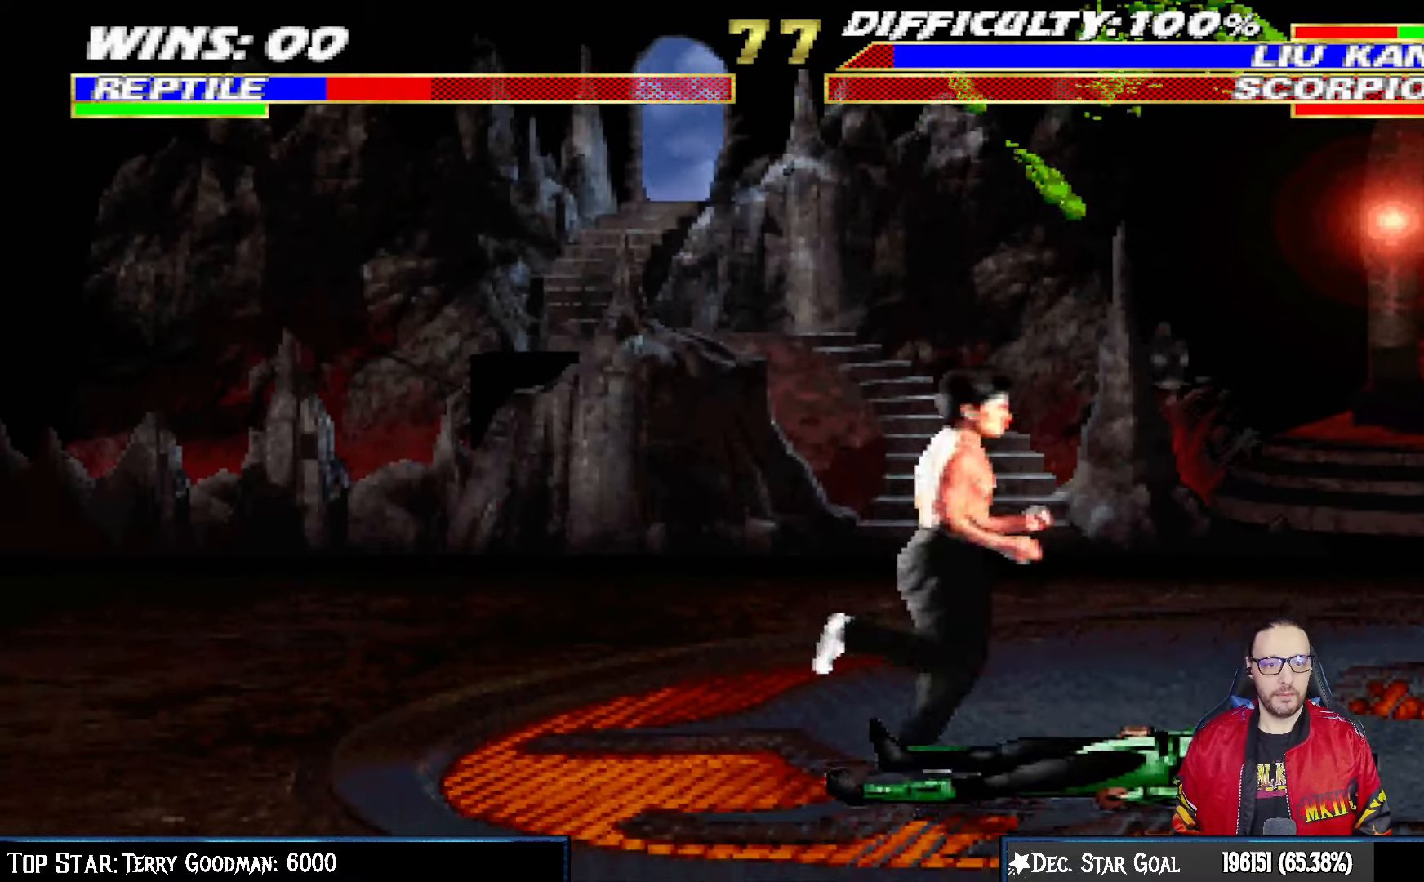
{"buttons": ["L1", "R1", "DPAD_DOWN", "DPAD_RIGHT"], "left_stick": "center", "right_stick": "center", "events": []}
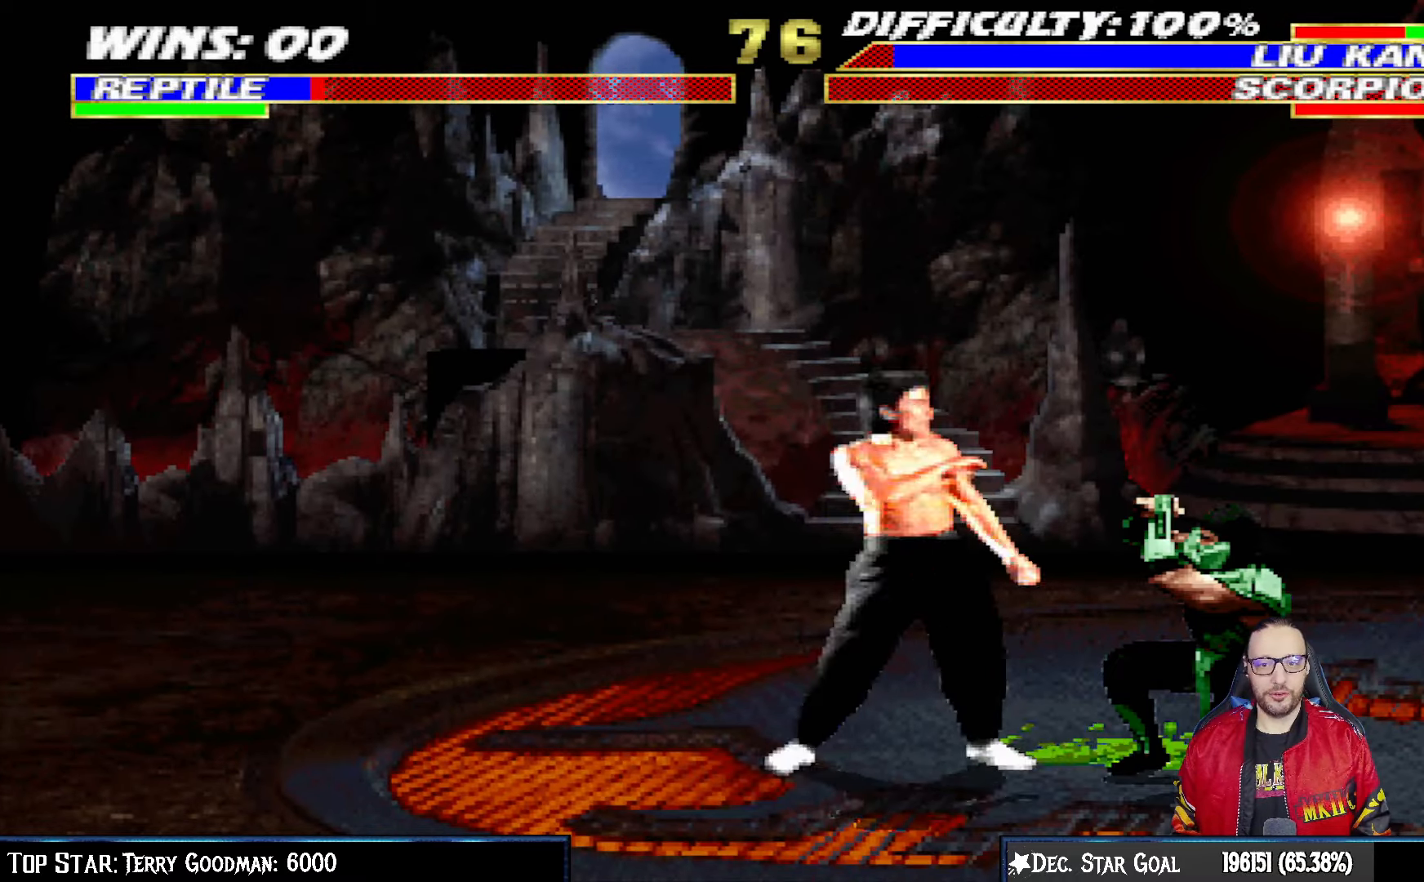
{"buttons": ["L1", "R1", "DPAD_DOWN", "DPAD_RIGHT"], "left_stick": "center", "right_stick": "center", "events": []}
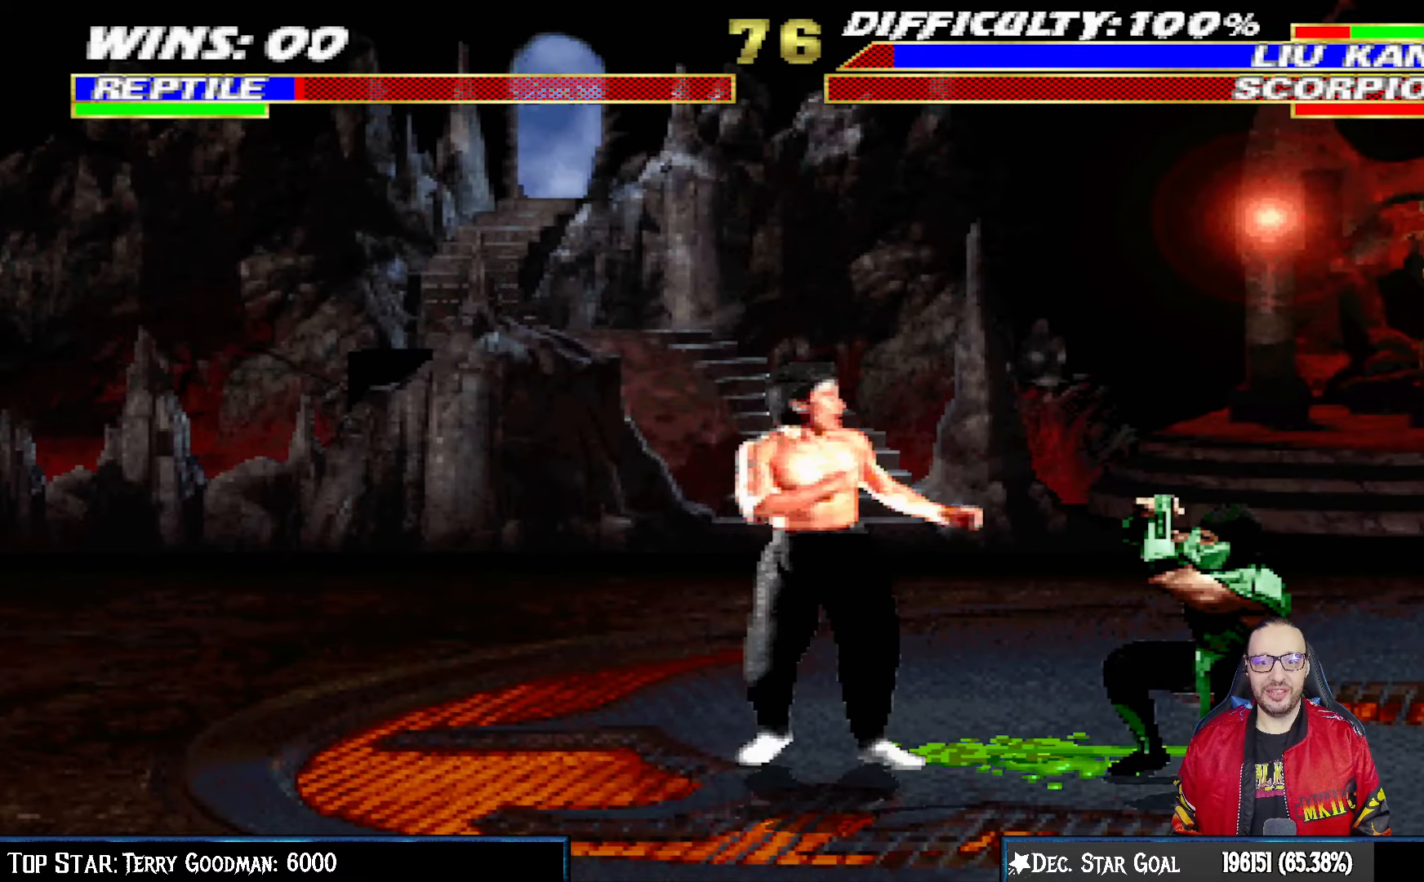
{"buttons": ["CIRCLE", "R1", "DPAD_DOWN", "DPAD_RIGHT"], "left_stick": "center", "right_stick": "center", "events": [[33, "CIRCLE", "down"], [33, "CROSS", "down"], [33, "L1", "up"], [183, "SQUARE", "down"], [400, "SQUARE", "up"], [500, "CROSS", "up"]]}
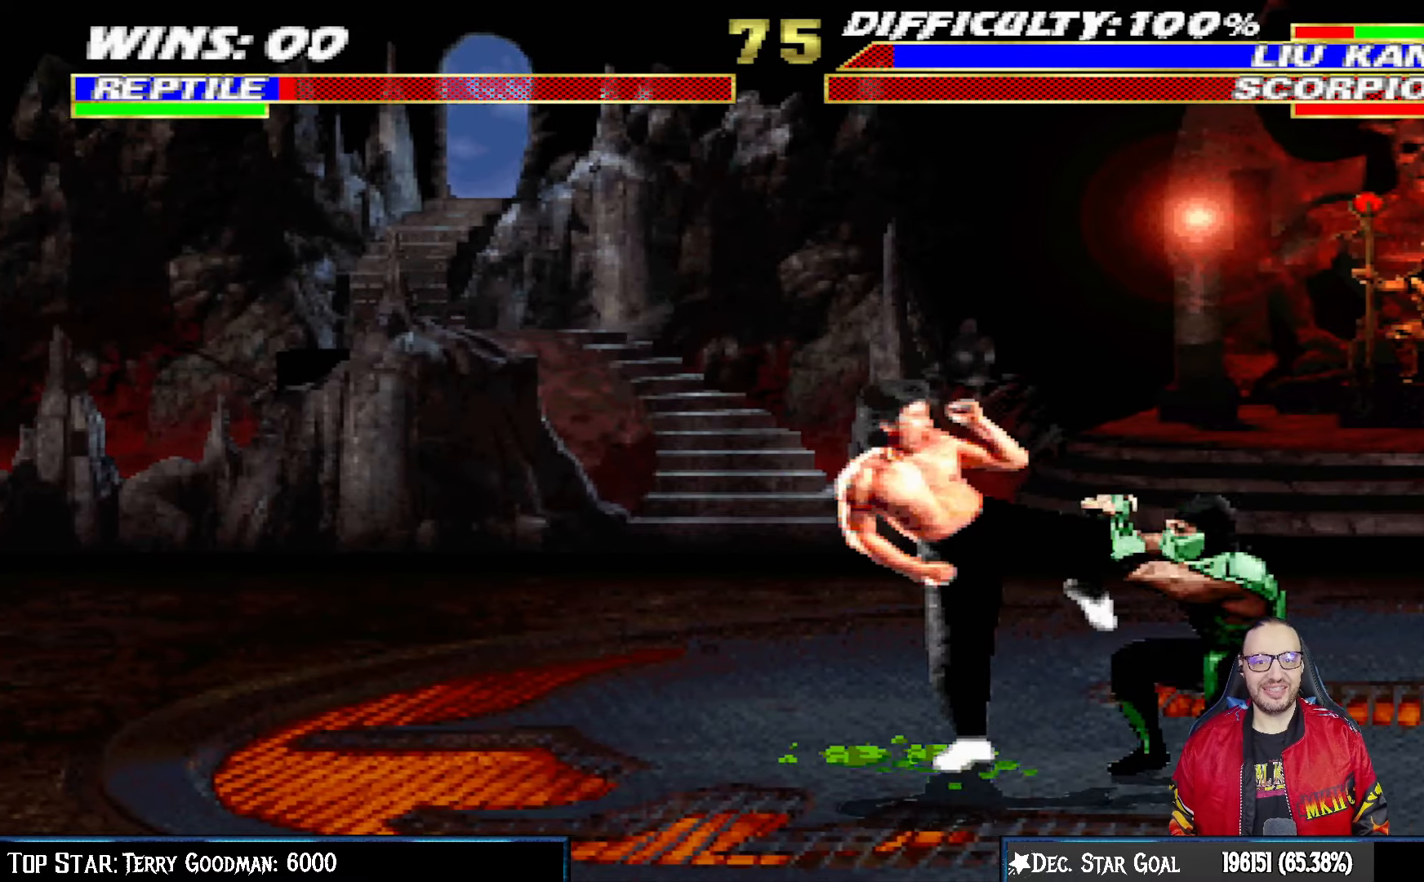
{"buttons": ["R1", "DPAD_DOWN", "DPAD_RIGHT"], "left_stick": "center", "right_stick": "center", "events": [[17, "CIRCLE", "up"]]}
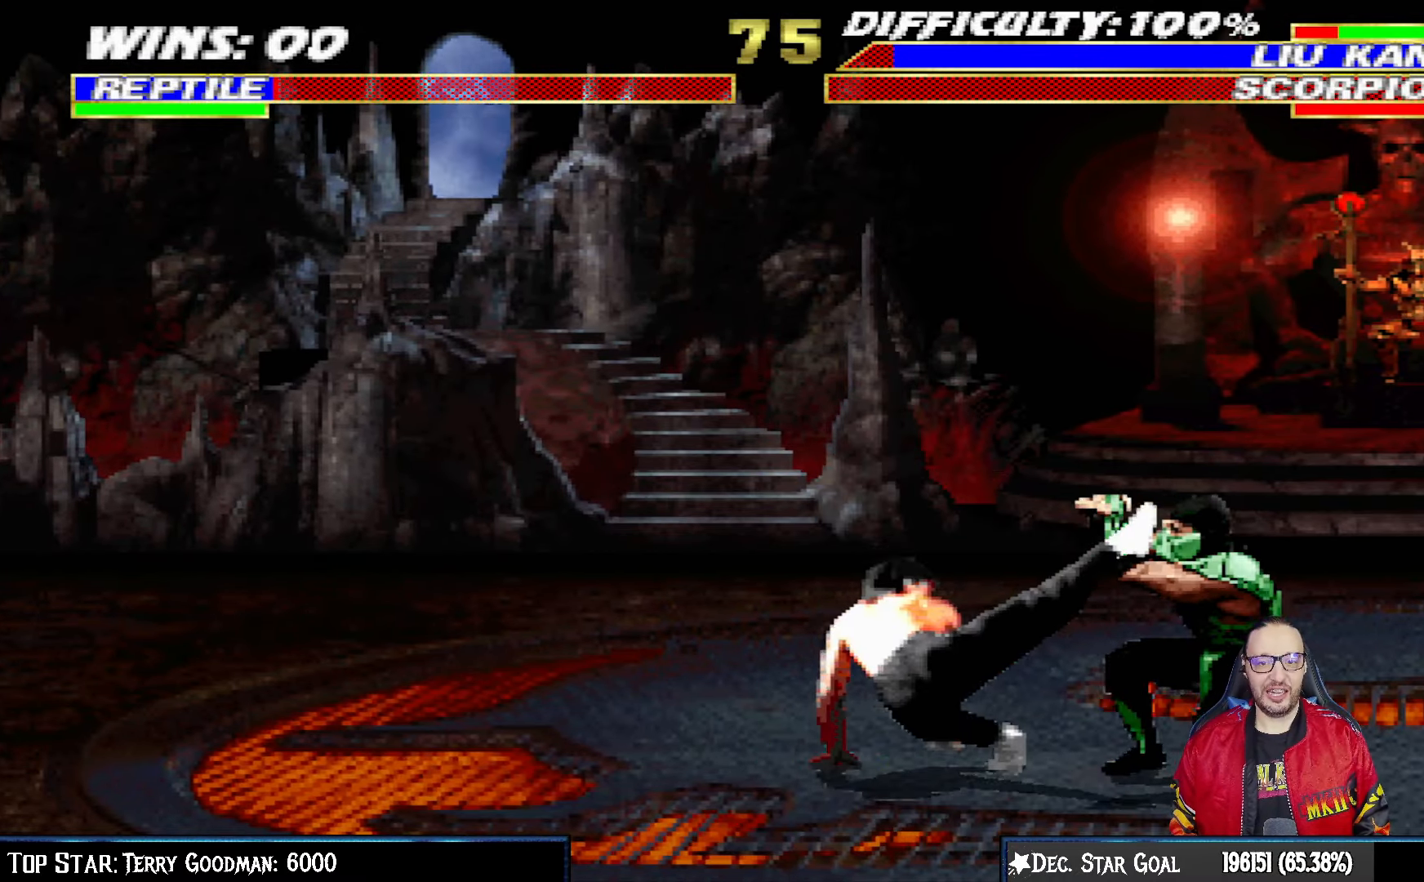
{"buttons": ["CROSS", "CIRCLE", "SQUARE", "R1", "DPAD_RIGHT"], "left_stick": "center", "right_stick": "center", "events": [[300, "DPAD_DOWN", "up"], [350, "CIRCLE", "down"], [350, "CROSS", "down"], [400, "SQUARE", "down"]]}
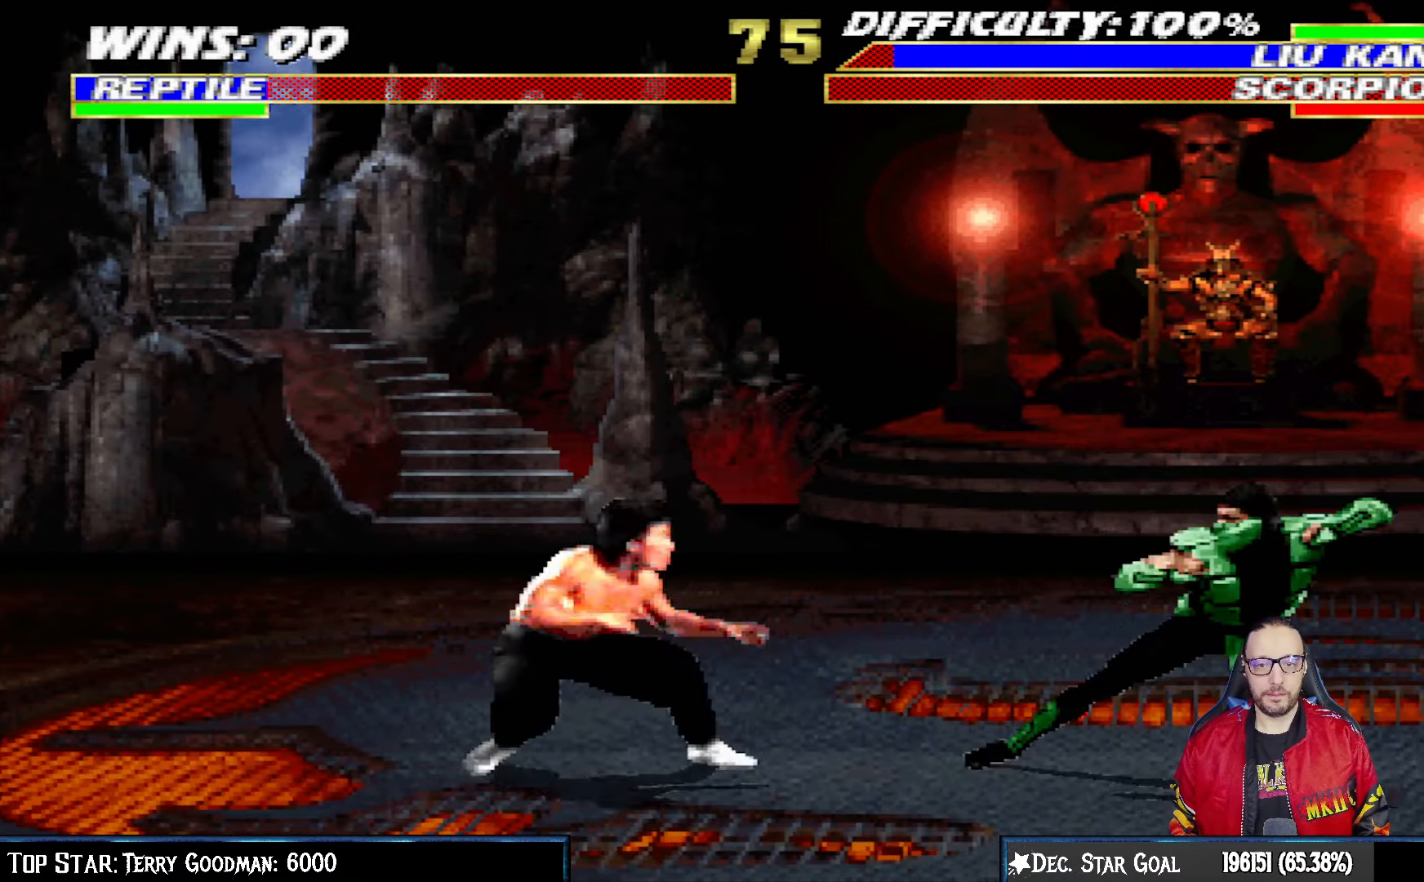
{"buttons": [], "left_stick": "center", "right_stick": "center", "events": [[183, "SQUARE", "up"], [217, "CROSS", "up"], [267, "CIRCLE", "up"], [267, "DPAD_RIGHT", "up"], [367, "R1", "up"]]}
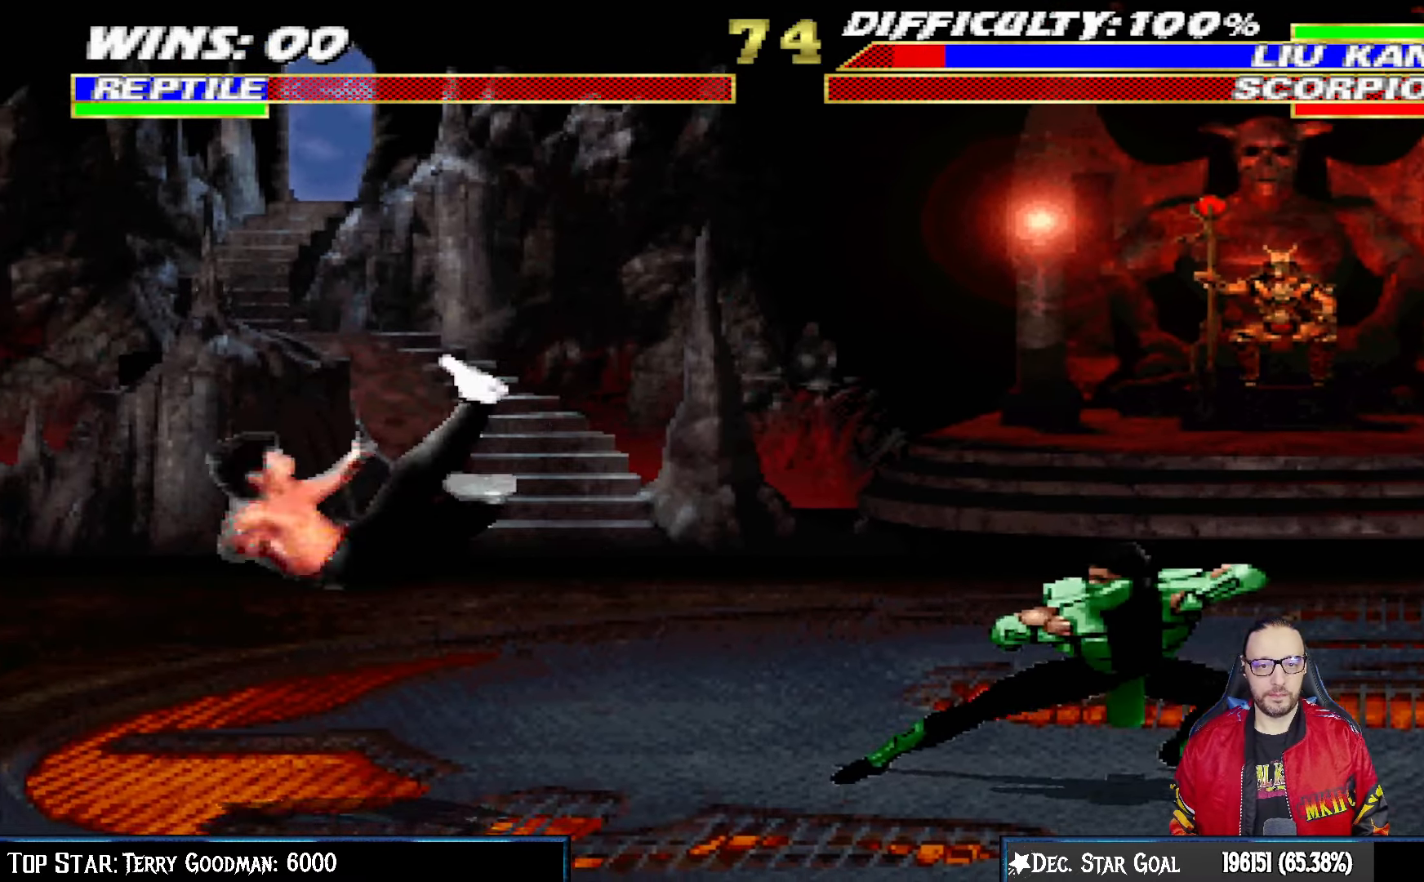
{"buttons": ["L1", "DPAD_LEFT"], "left_stick": "center", "right_stick": "center", "events": [[100, "L1", "down"], [117, "DPAD_LEFT", "down"]]}
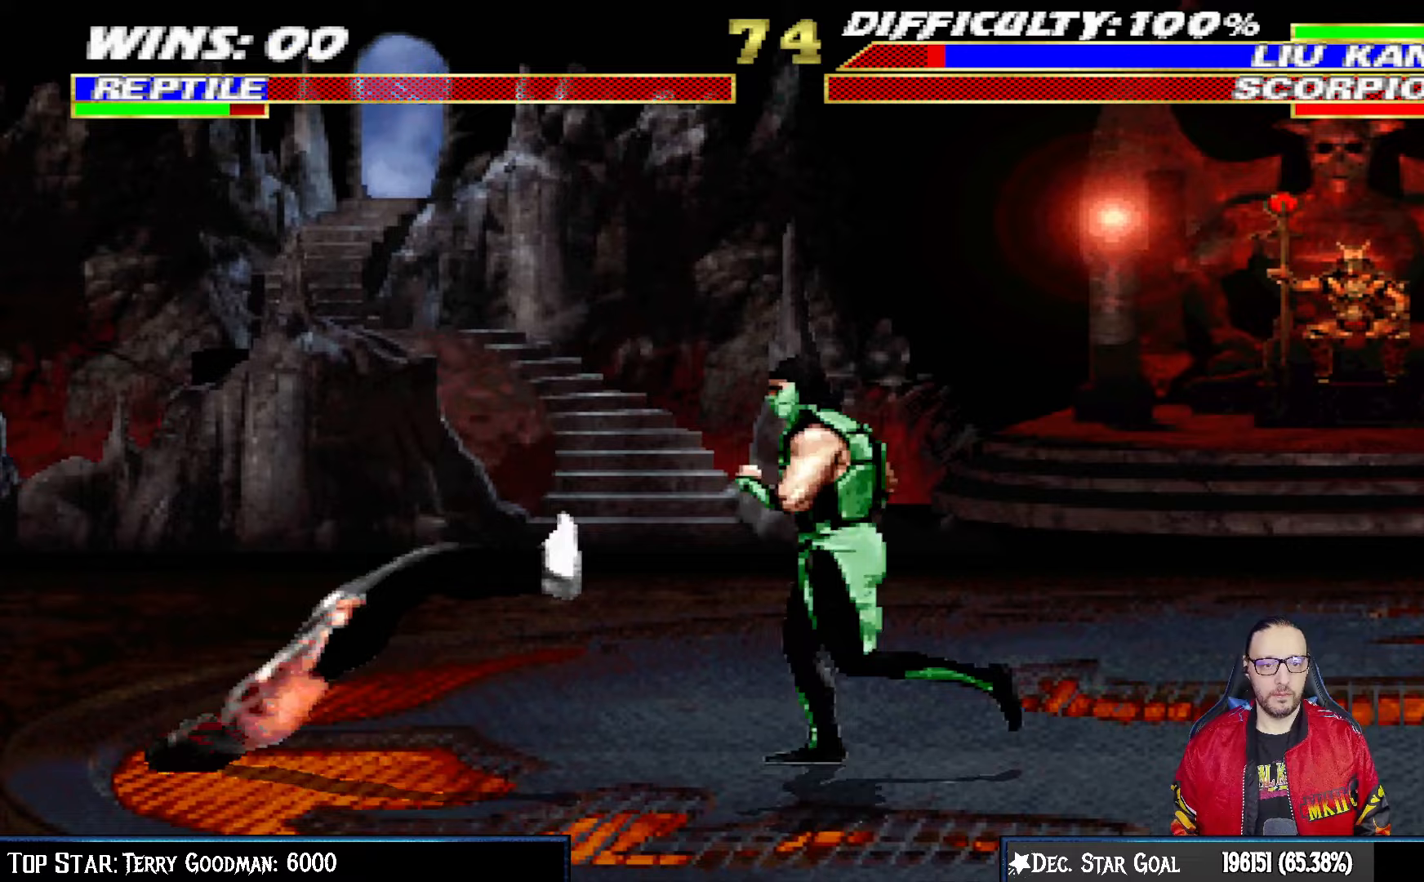
{"buttons": ["SQUARE", "L1"], "left_stick": "center", "right_stick": "center", "events": [[50, "DPAD_UP", "down"], [83, "DPAD_LEFT", "up"], [100, "DPAD_RIGHT", "down"], [367, "DPAD_UP", "up"], [483, "SQUARE", "down"], [500, "DPAD_RIGHT", "up"]]}
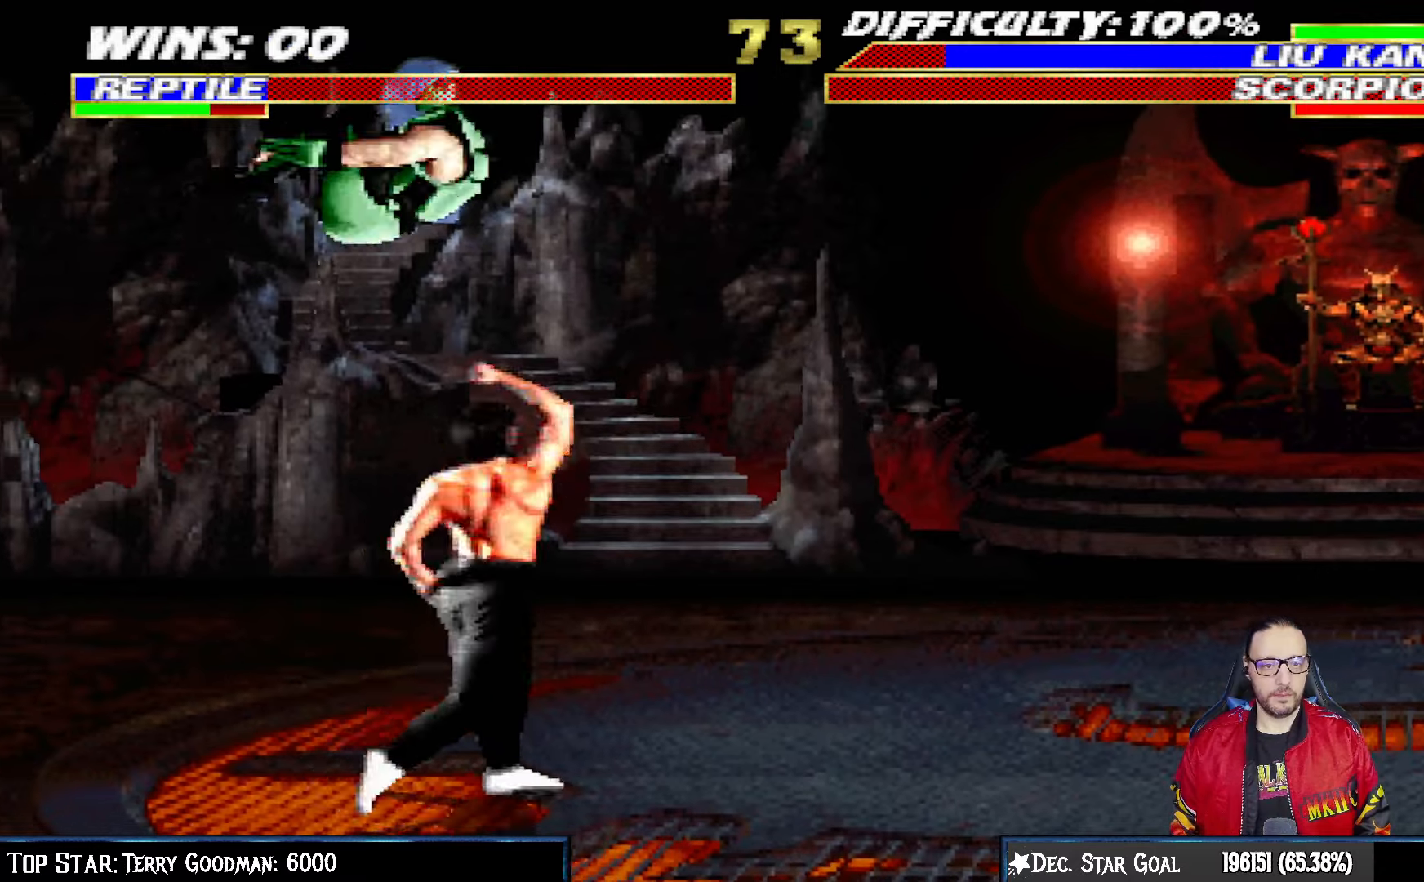
{"buttons": ["SQUARE", "L1", "DPAD_LEFT"], "left_stick": "center", "right_stick": "center", "events": [[100, "SQUARE", "up"], [133, "DPAD_LEFT", "down"], [183, "SQUARE", "down"], [233, "SQUARE", "up"], [333, "SQUARE", "down"], [383, "SQUARE", "up"], [450, "SQUARE", "down"]]}
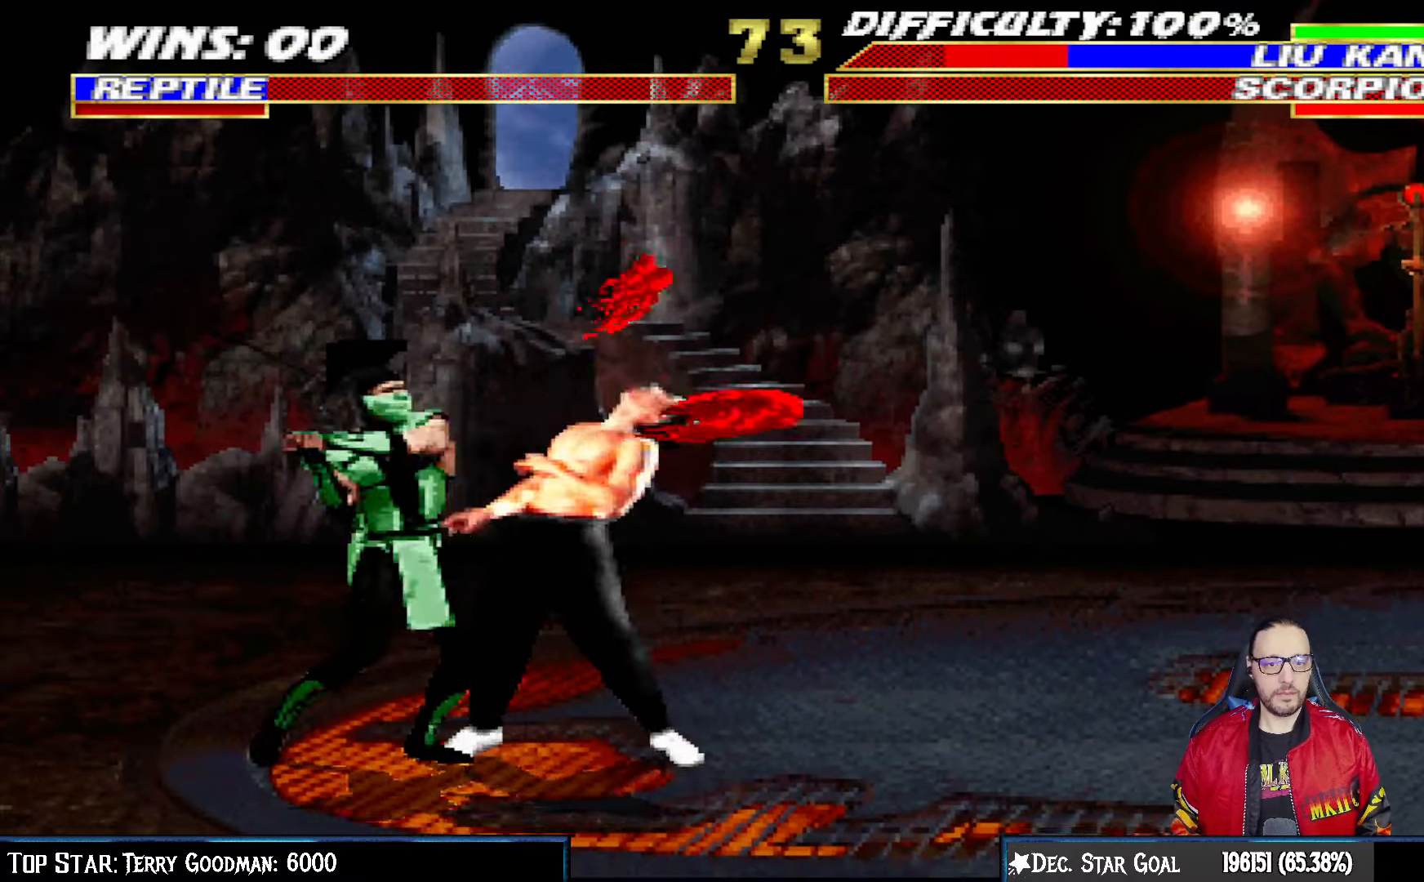
{"buttons": ["L1", "DPAD_LEFT"], "left_stick": "center", "right_stick": "center", "events": [[50, "SQUARE", "up"], [67, "TRIANGLE", "down"], [167, "TRIANGLE", "up"], [233, "TRIANGLE", "down"], [333, "TRIANGLE", "up"], [400, "TRIANGLE", "down"], [500, "TRIANGLE", "up"]]}
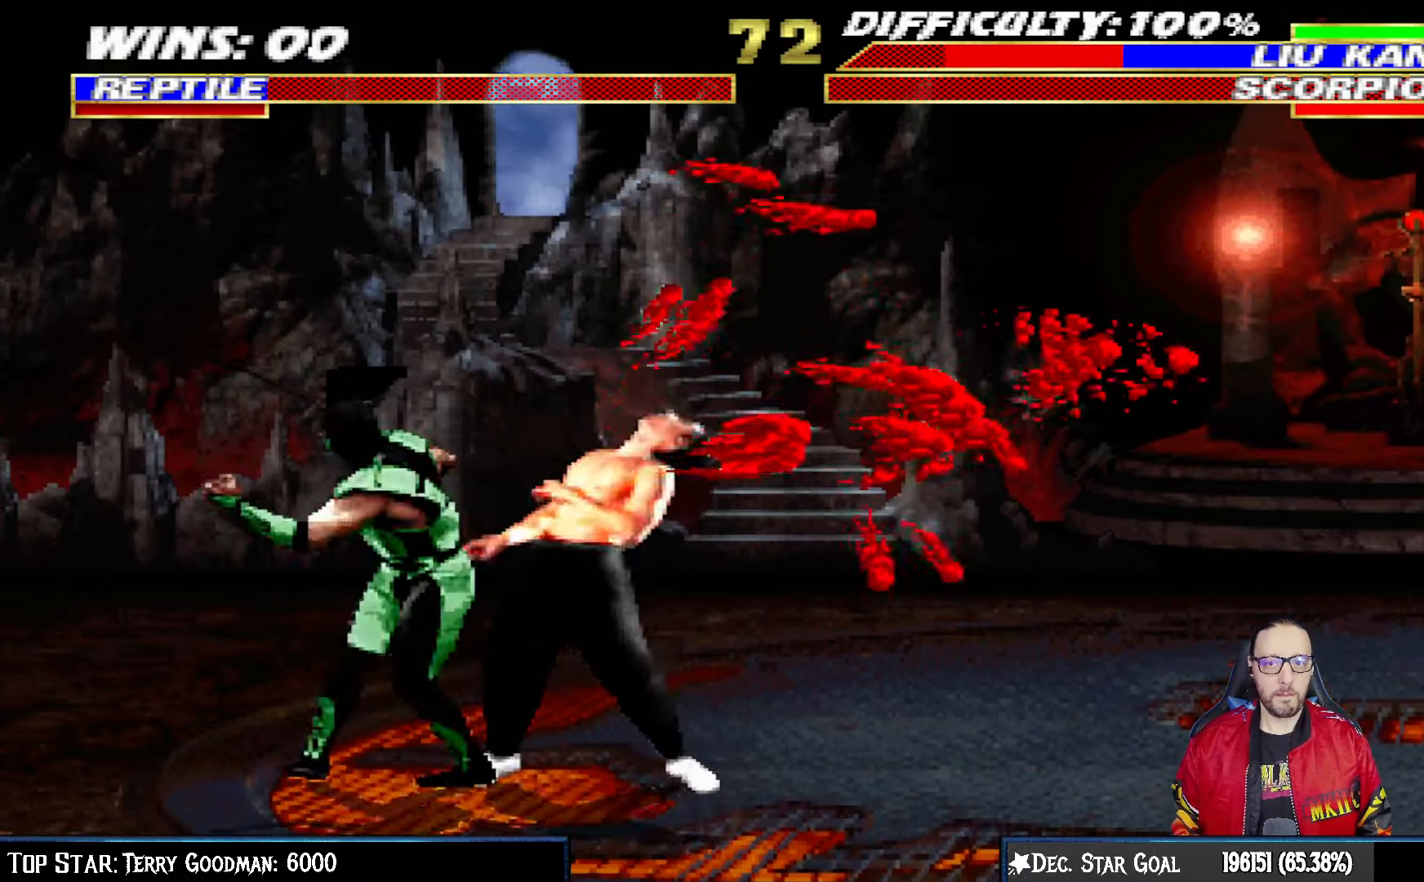
{"buttons": ["DPAD_RIGHT"], "left_stick": "center", "right_stick": "center", "events": [[50, "TRIANGLE", "down"], [133, "DPAD_LEFT", "up"], [167, "L1", "up"], [217, "TRIANGLE", "up"], [417, "DPAD_RIGHT", "down"]]}
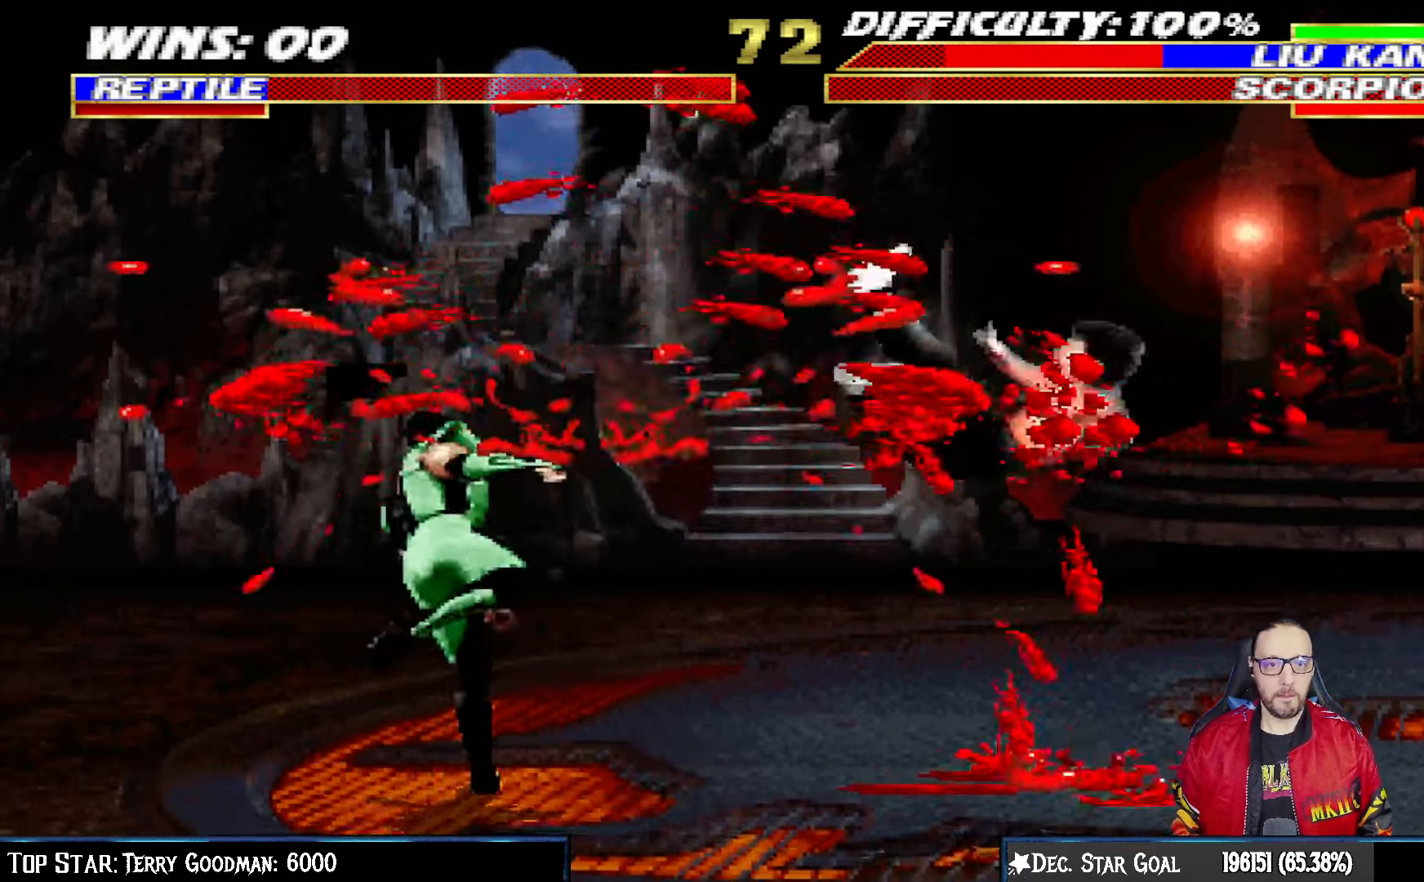
{"buttons": ["DPAD_RIGHT"], "left_stick": "center", "right_stick": "center", "events": []}
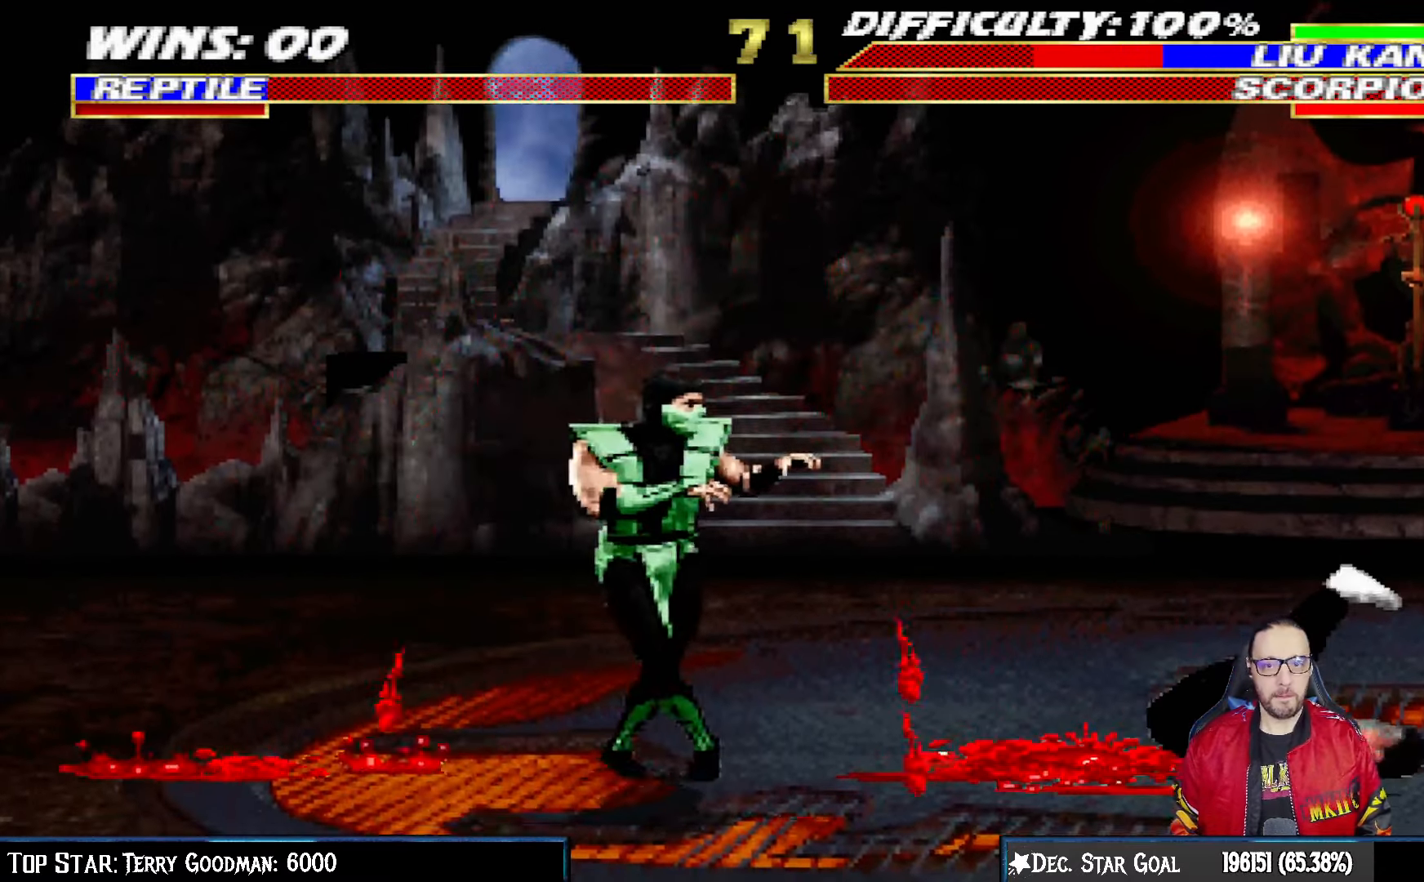
{"buttons": ["L1", "DPAD_LEFT"], "left_stick": "center", "right_stick": "center", "events": [[67, "L1", "down"], [150, "DPAD_UP", "down"], [350, "DPAD_UP", "up"], [367, "DPAD_RIGHT", "up"], [433, "DPAD_LEFT", "down"]]}
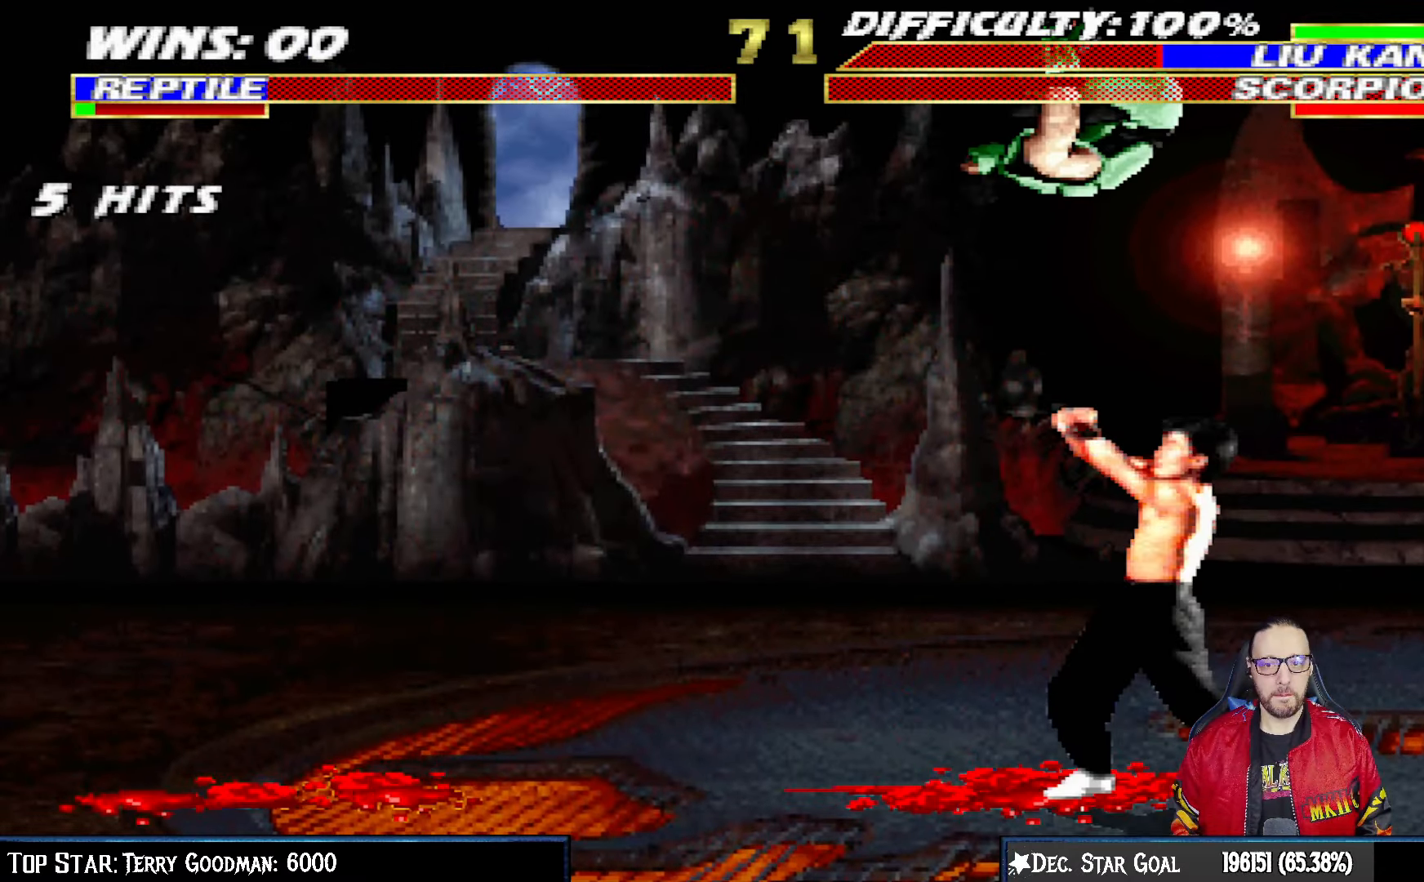
{"buttons": ["L1", "DPAD_LEFT"], "left_stick": "center", "right_stick": "center", "events": [[117, "SQUARE", "down"], [200, "SQUARE", "up"], [283, "SQUARE", "down"], [350, "SQUARE", "up"], [467, "SQUARE", "down"], [500, "SQUARE", "up"]]}
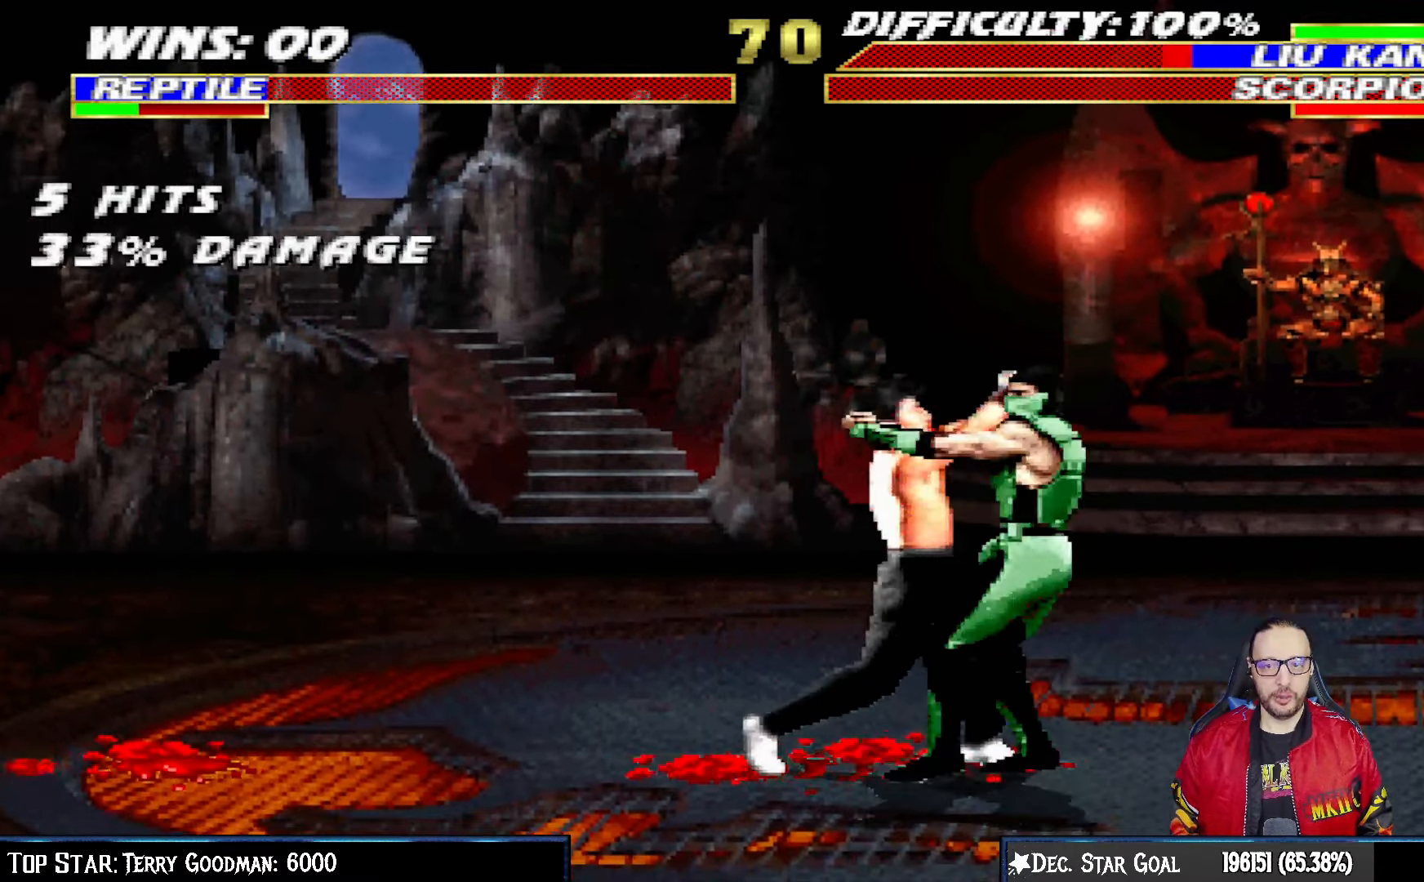
{"buttons": ["L1", "DPAD_RIGHT"], "left_stick": "center", "right_stick": "center", "events": [[67, "DPAD_LEFT", "up"], [67, "DPAD_UP", "down"], [83, "DPAD_UP", "up"], [83, "SQUARE", "down"], [117, "DPAD_RIGHT", "down"], [167, "SQUARE", "up"], [233, "TRIANGLE", "down"], [300, "TRIANGLE", "up"], [383, "TRIANGLE", "down"], [483, "TRIANGLE", "up"]]}
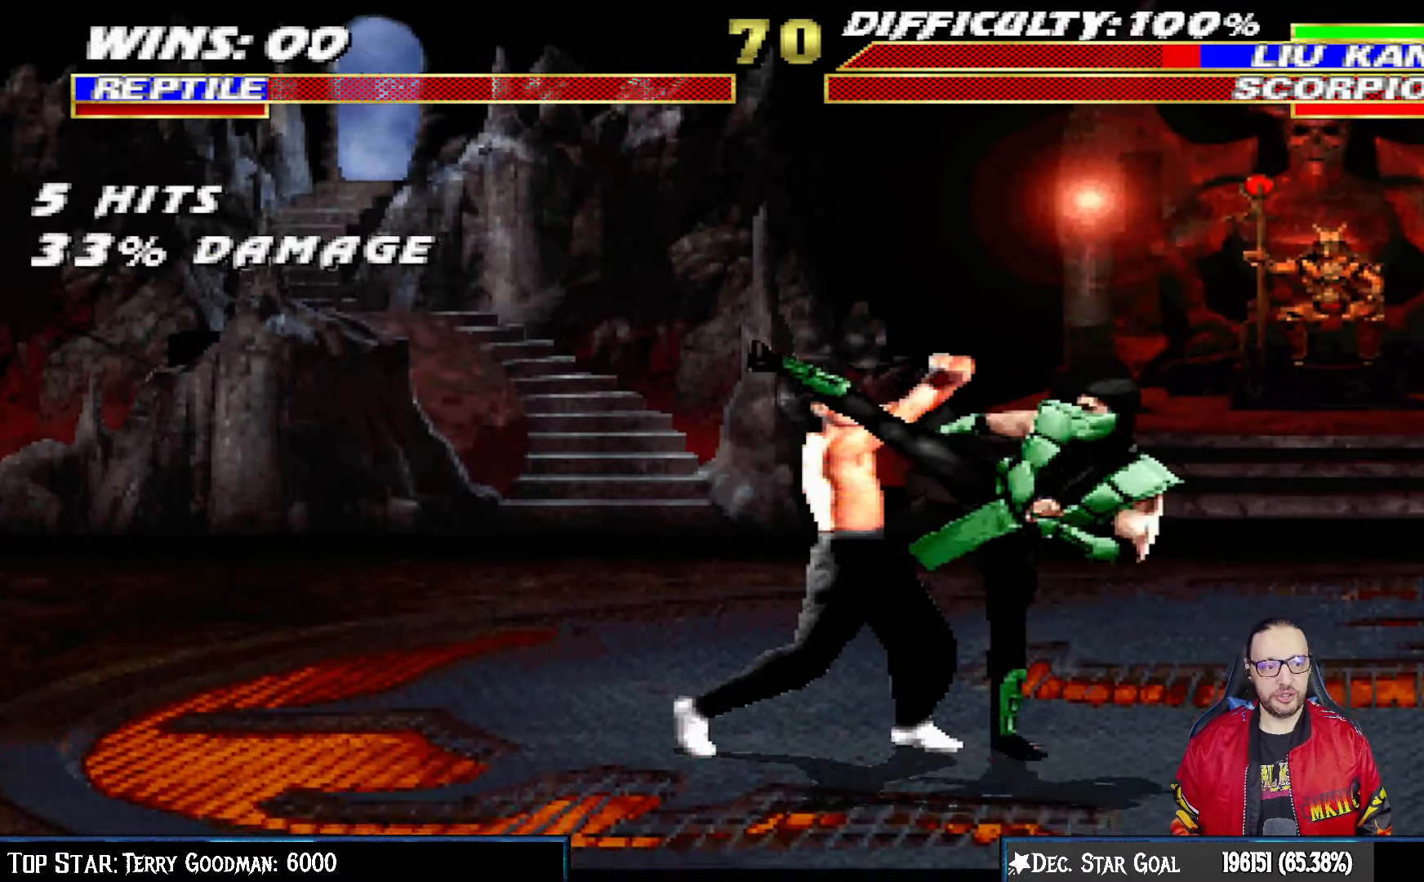
{"buttons": [], "left_stick": "center", "right_stick": "center", "events": [[50, "TRIANGLE", "down"], [133, "TRIANGLE", "up"], [217, "TRIANGLE", "down"], [267, "R1", "down"], [317, "DPAD_RIGHT", "up"], [317, "R1", "up"], [333, "L1", "up"], [367, "TRIANGLE", "up"]]}
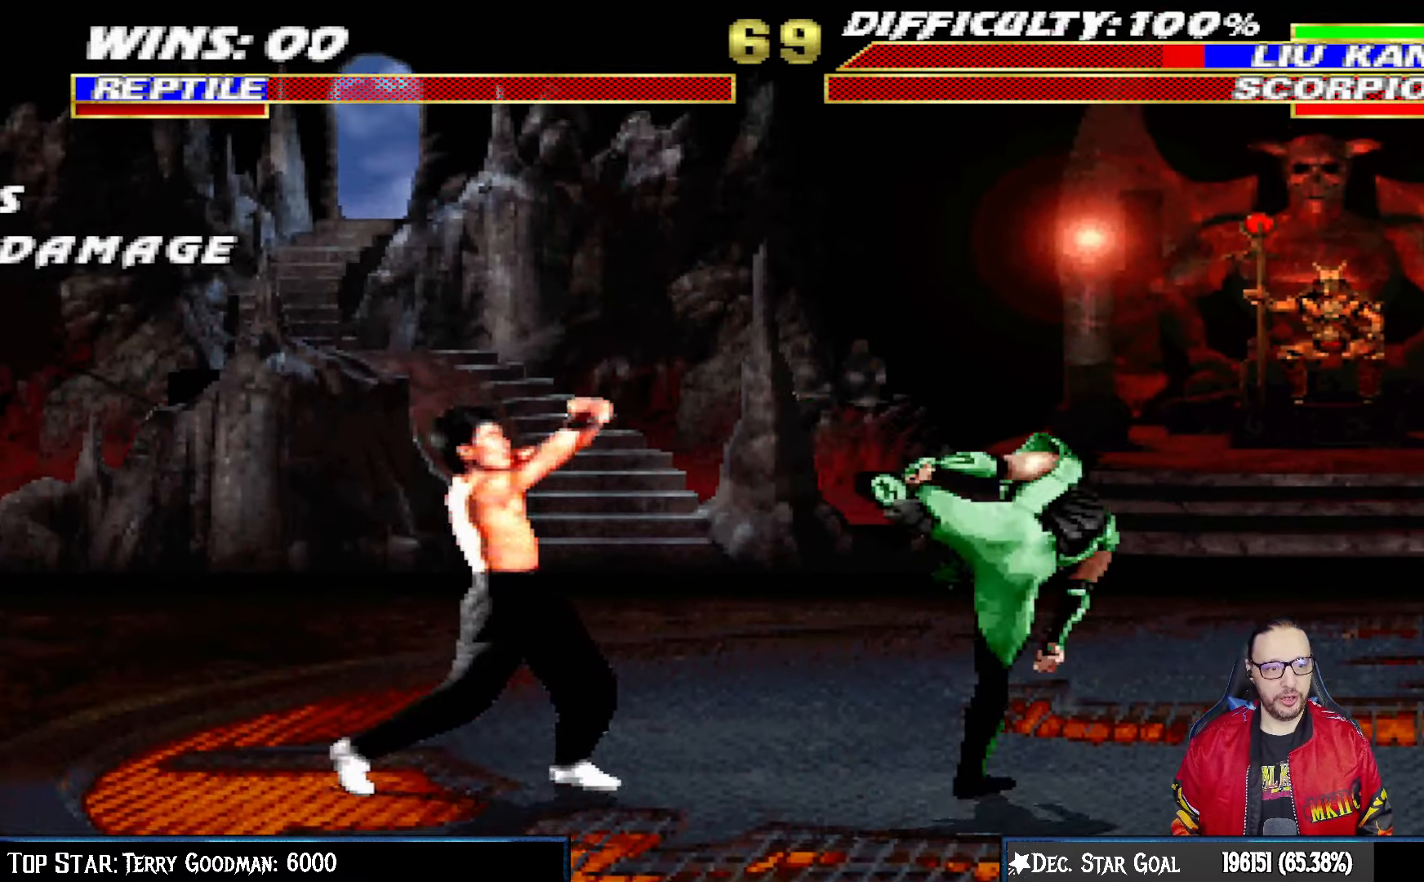
{"buttons": ["L1", "DPAD_UP", "DPAD_LEFT"], "left_stick": "center", "right_stick": "center", "events": [[33, "DPAD_RIGHT", "down"], [250, "DPAD_RIGHT", "up"], [333, "L1", "down"], [350, "DPAD_LEFT", "down"], [350, "DPAD_UP", "down"]]}
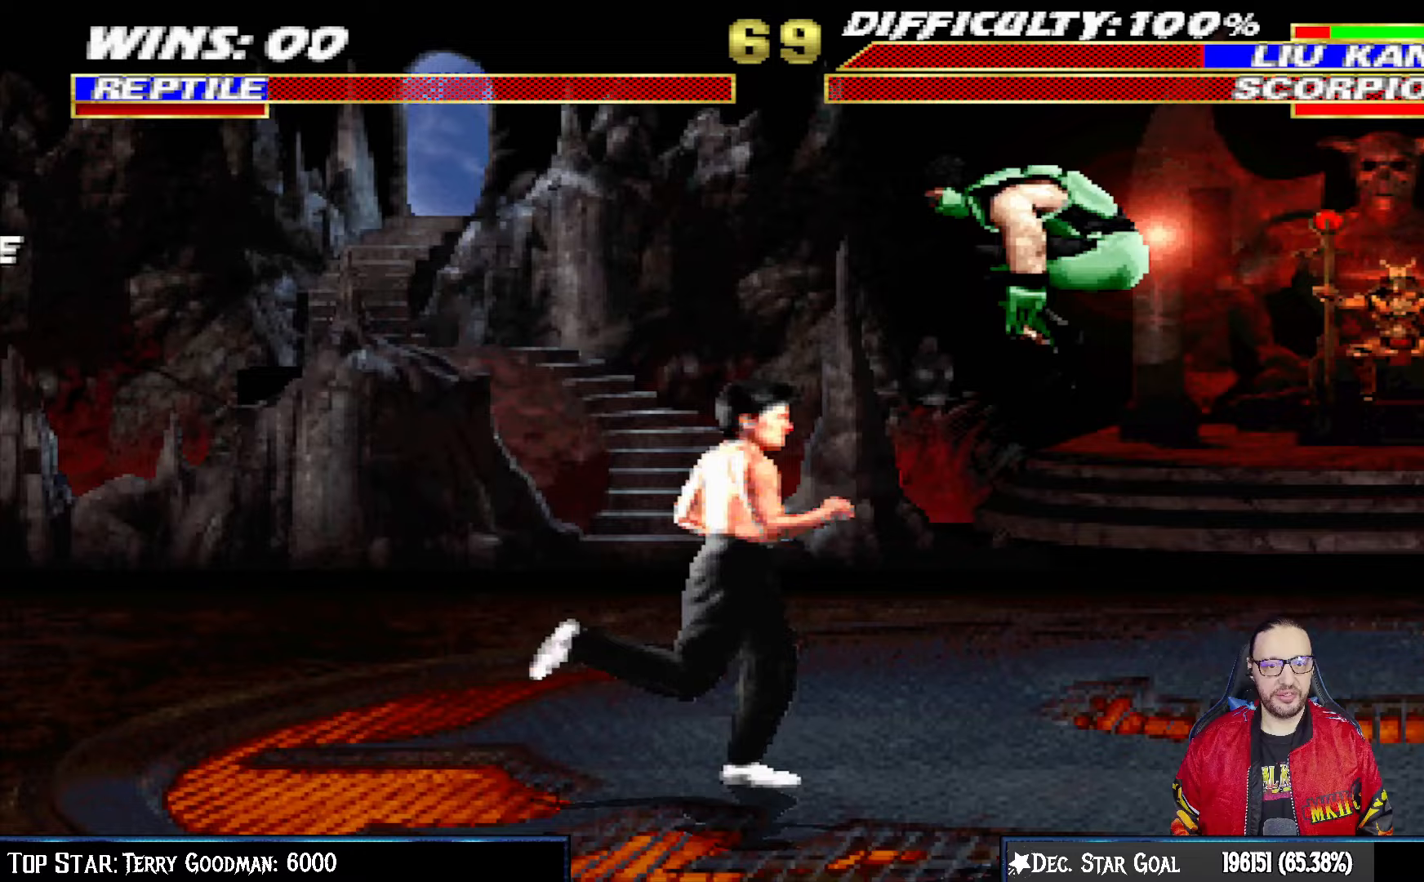
{"buttons": ["SQUARE", "L1", "DPAD_LEFT"], "left_stick": "center", "right_stick": "center", "events": [[117, "DPAD_LEFT", "up"], [217, "DPAD_UP", "up"], [250, "DPAD_RIGHT", "down"], [283, "SQUARE", "down"], [367, "DPAD_RIGHT", "up"], [383, "SQUARE", "up"], [467, "DPAD_LEFT", "down"], [467, "SQUARE", "down"]]}
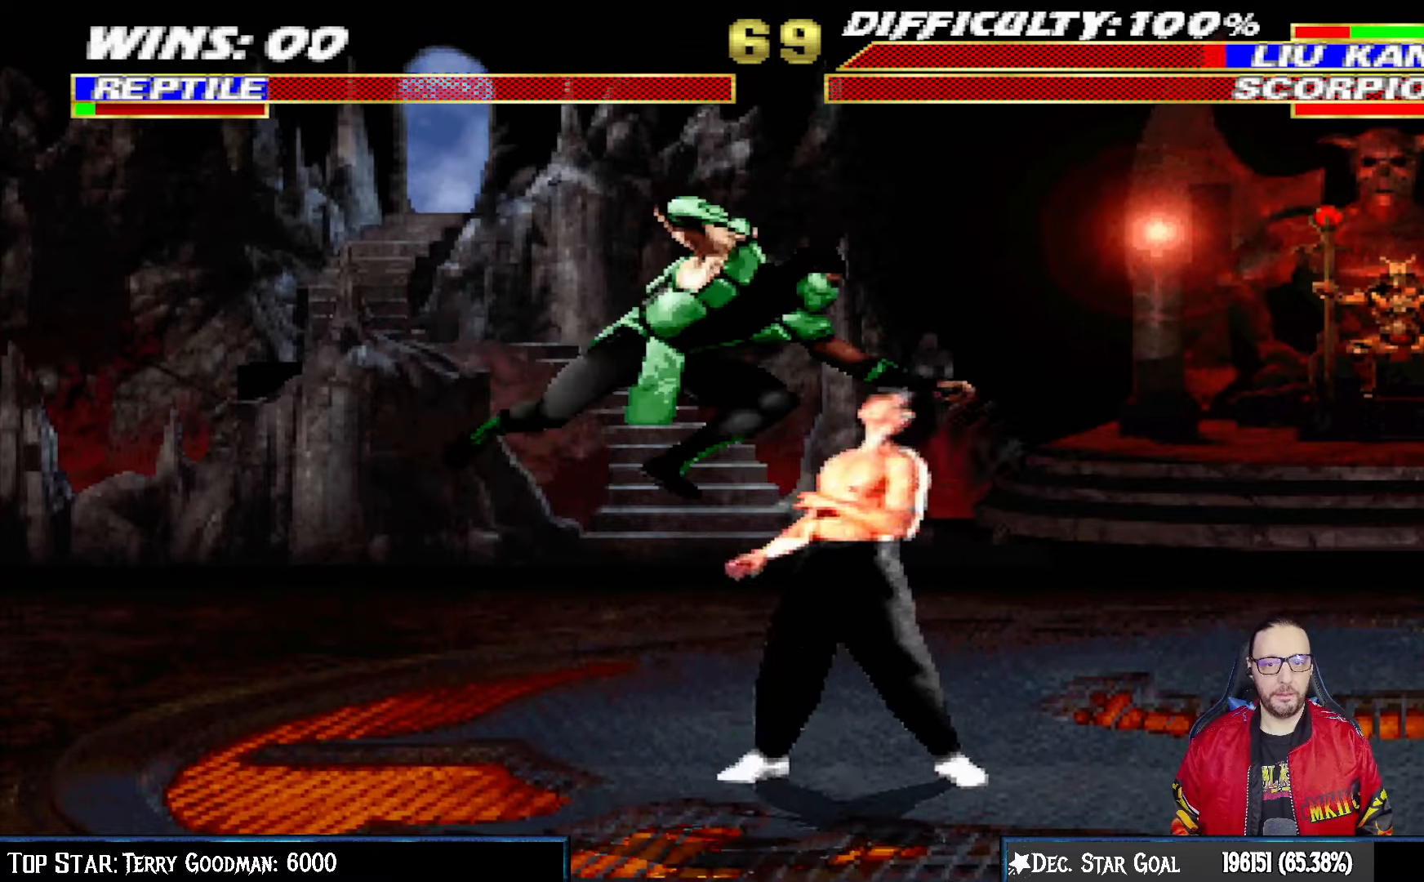
{"buttons": ["L1", "DPAD_LEFT"], "left_stick": "center", "right_stick": "center", "events": [[17, "SQUARE", "up"], [133, "SQUARE", "down"], [167, "SQUARE", "up"], [250, "SQUARE", "down"], [333, "SQUARE", "up"], [367, "TRIANGLE", "down"], [467, "TRIANGLE", "up"]]}
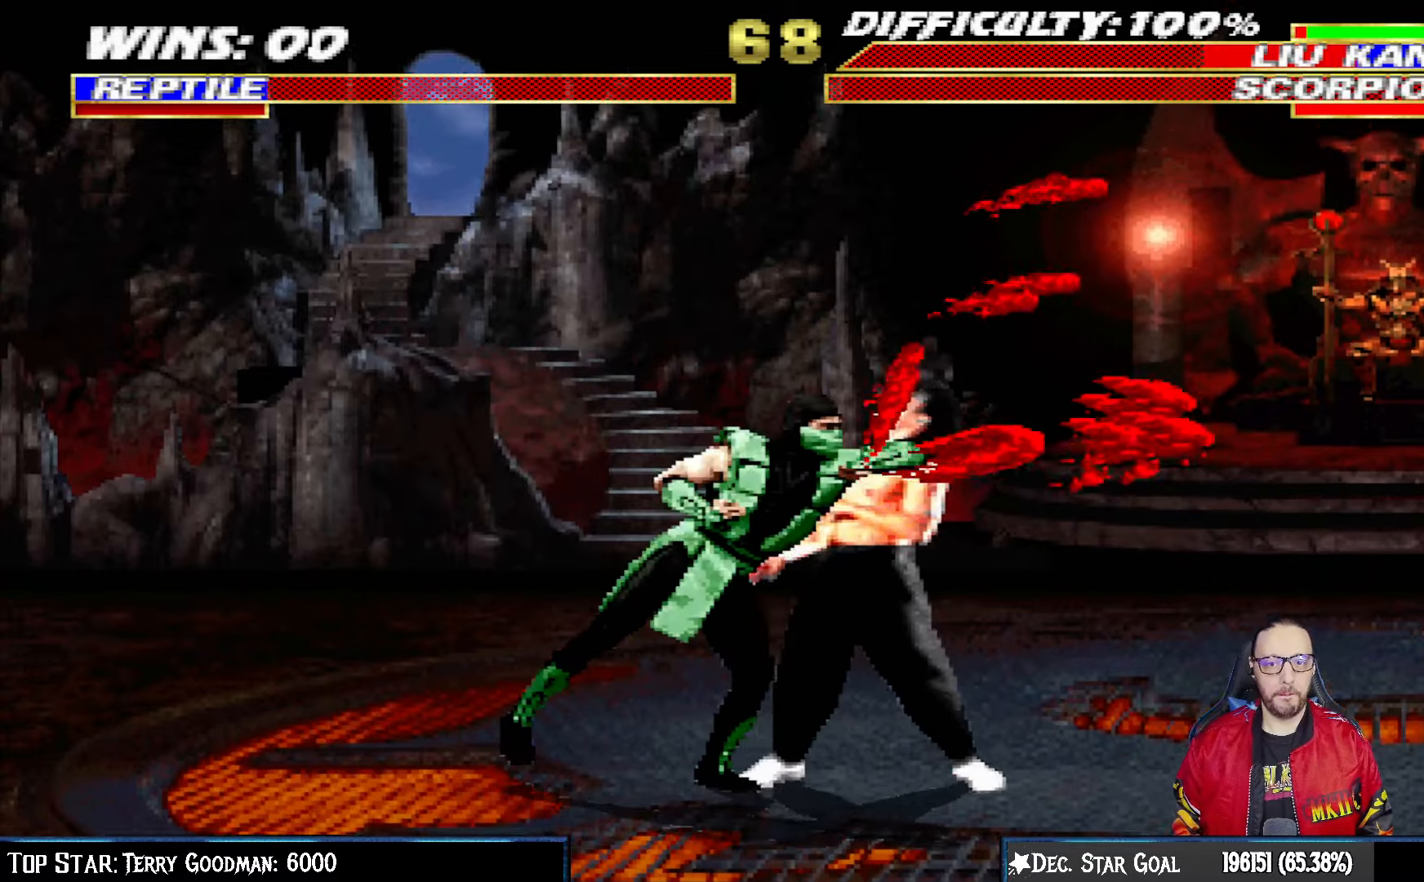
{"buttons": [], "left_stick": "center", "right_stick": "center", "events": [[33, "TRIANGLE", "down"], [117, "TRIANGLE", "up"], [200, "TRIANGLE", "down"], [300, "TRIANGLE", "up"], [367, "TRIANGLE", "down"], [450, "DPAD_LEFT", "up"], [500, "L1", "up"], [500, "TRIANGLE", "up"]]}
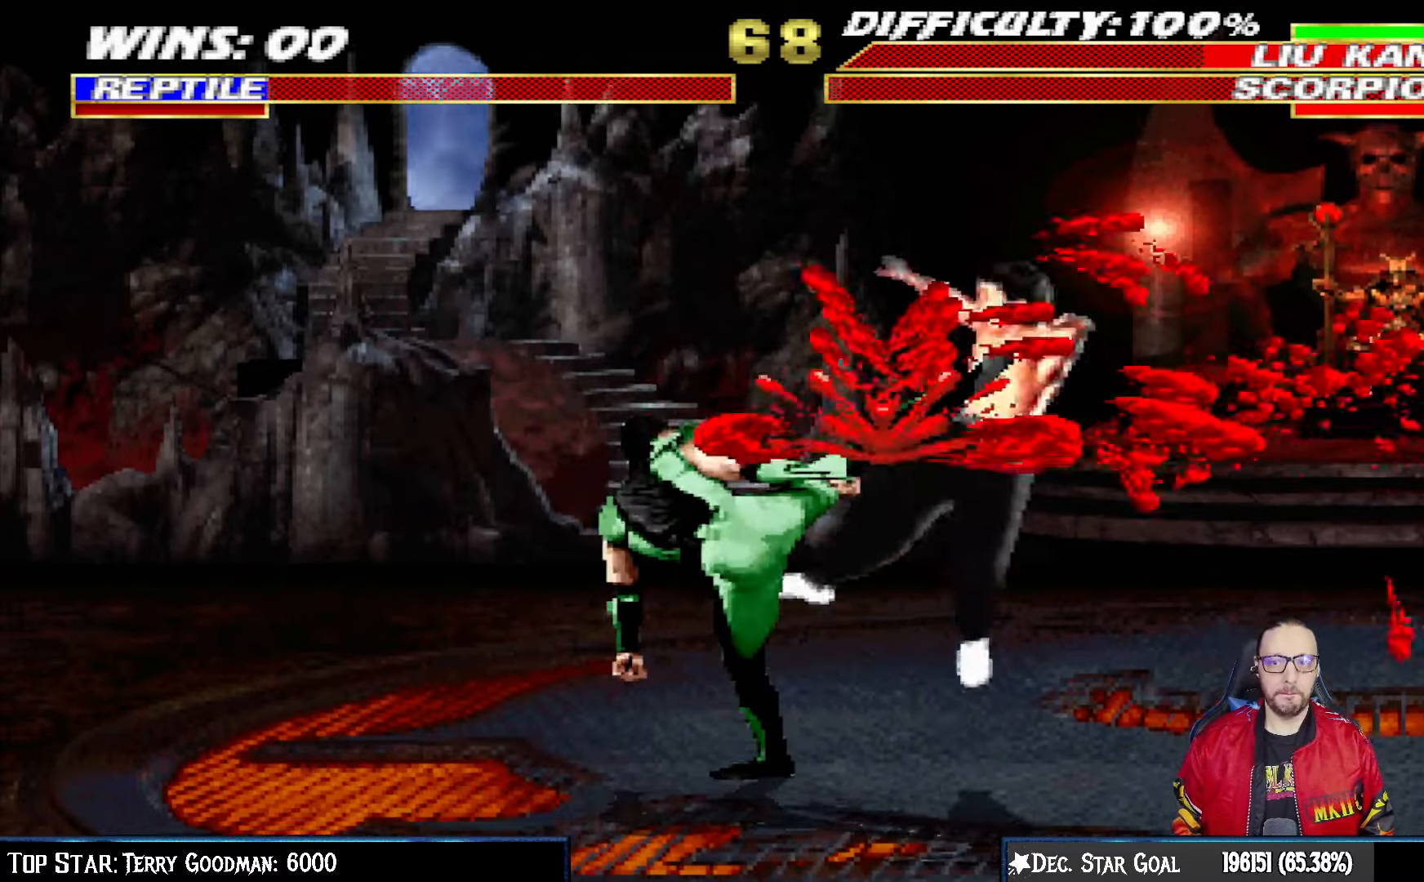
{"buttons": ["DPAD_RIGHT"], "left_stick": "center", "right_stick": "center", "events": [[250, "DPAD_RIGHT", "down"]]}
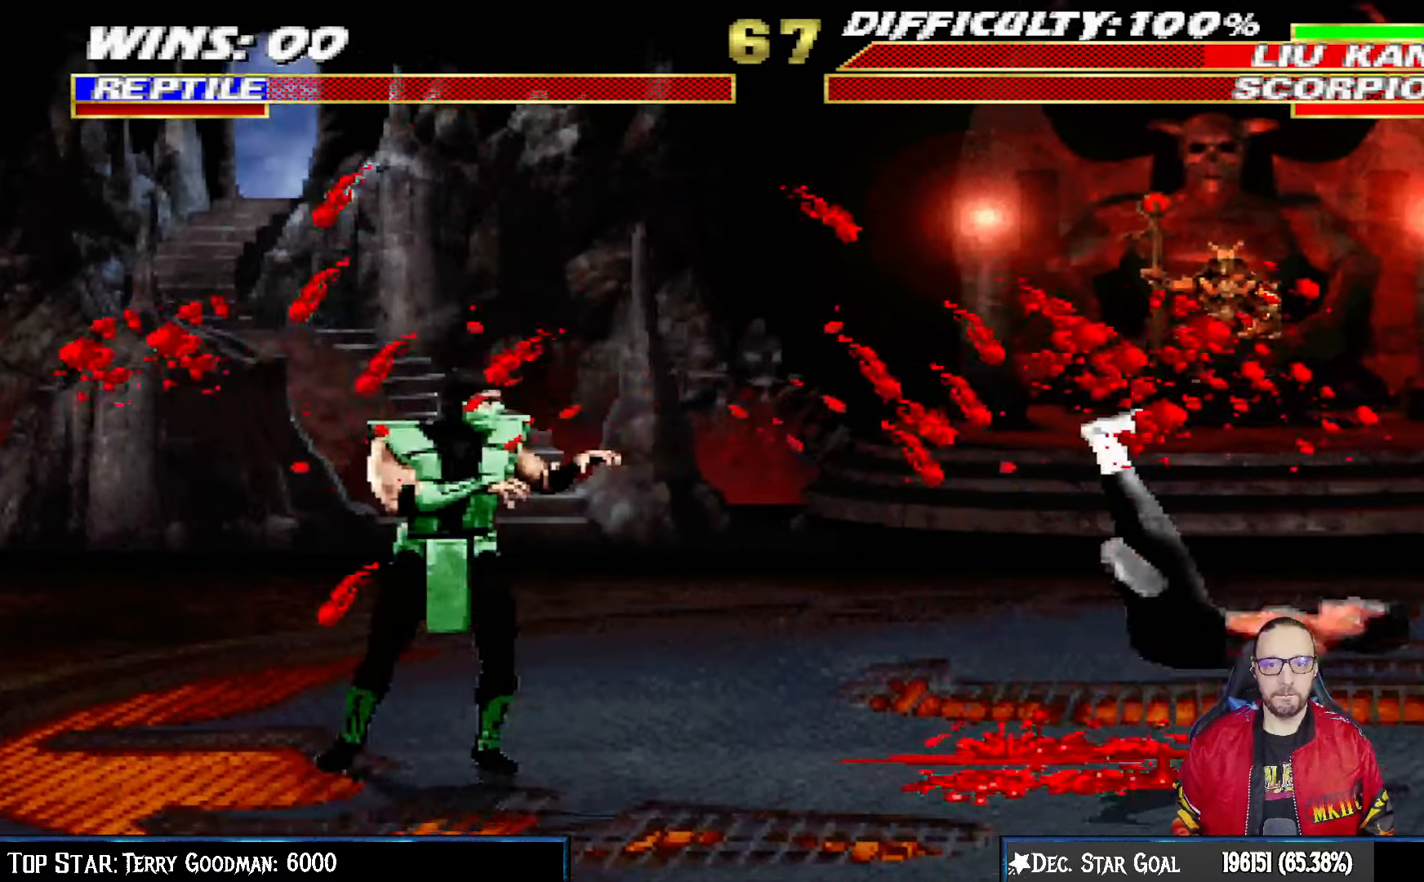
{"buttons": ["L1", "DPAD_UP", "DPAD_RIGHT"], "left_stick": "center", "right_stick": "center", "events": [[433, "L1", "down"], [500, "DPAD_UP", "down"]]}
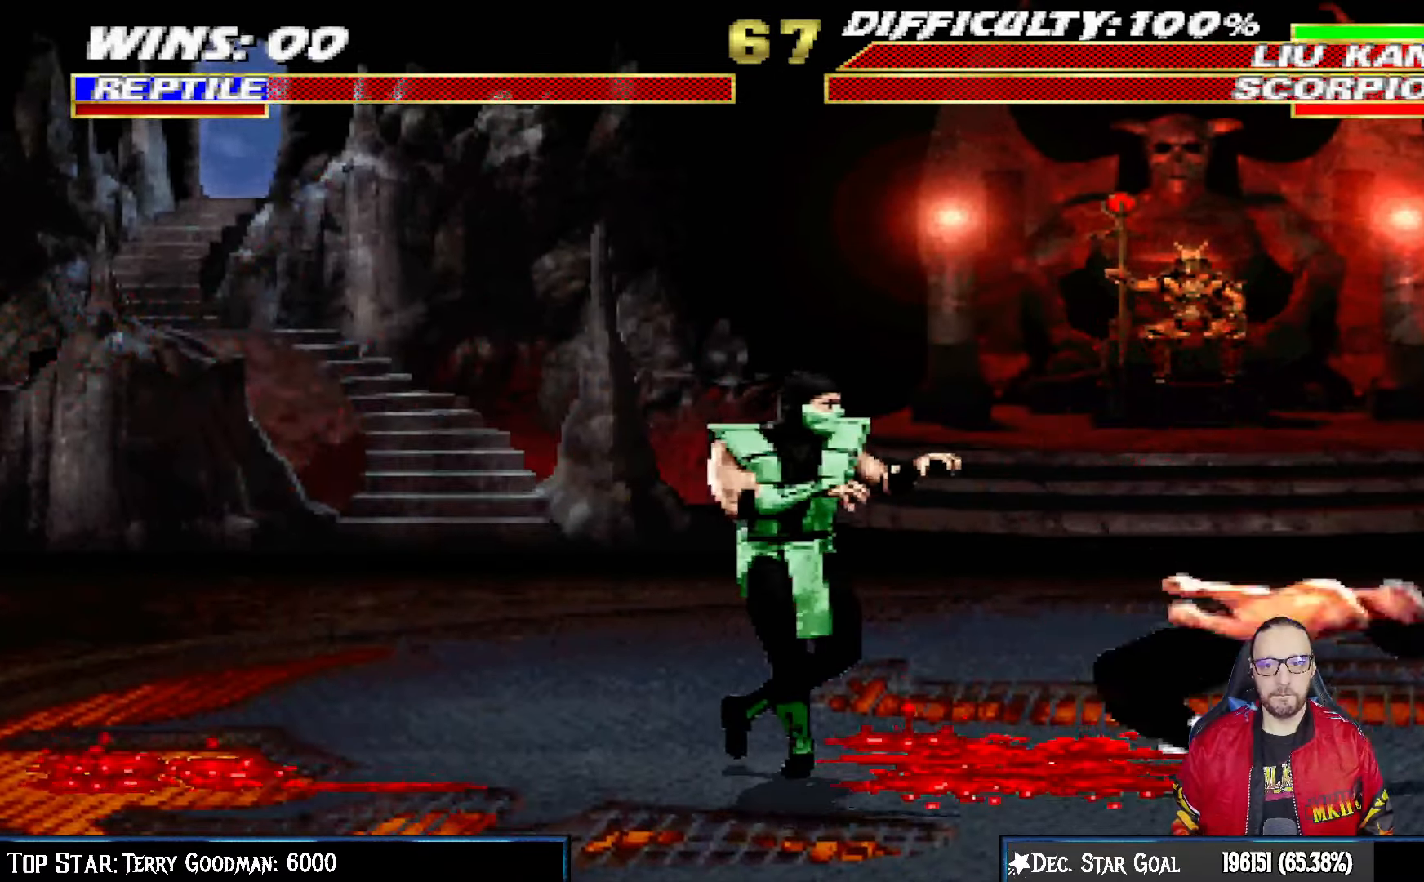
{"buttons": ["SQUARE", "L1", "DPAD_LEFT"], "left_stick": "center", "right_stick": "center", "events": [[167, "DPAD_RIGHT", "up"], [200, "DPAD_LEFT", "down"], [200, "DPAD_UP", "up"], [467, "SQUARE", "down"]]}
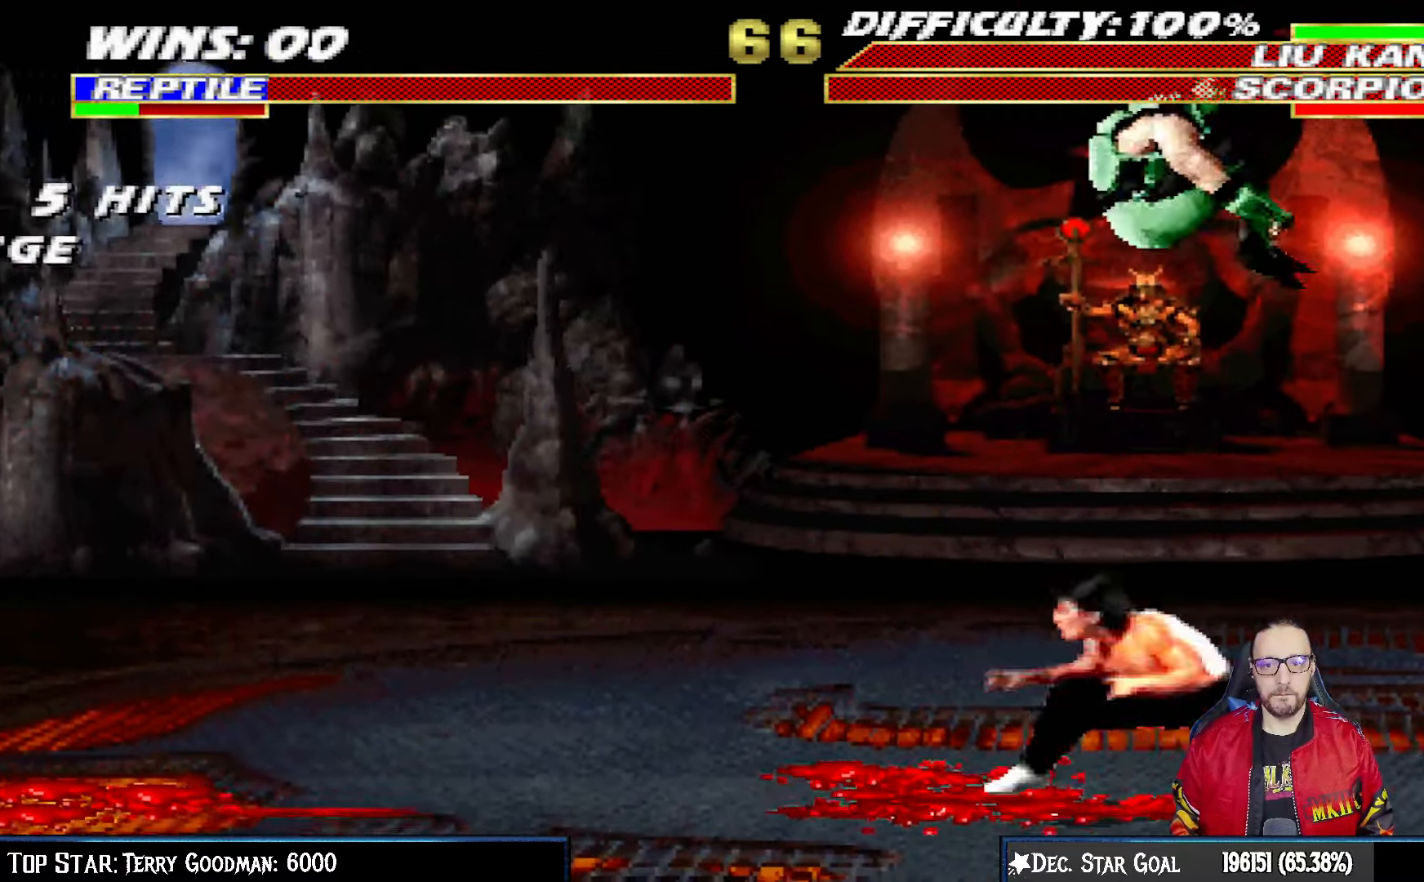
{"buttons": ["SQUARE", "L1", "DPAD_LEFT"], "left_stick": "center", "right_stick": "center", "events": [[67, "SQUARE", "up"], [150, "SQUARE", "down"], [217, "SQUARE", "up"], [300, "SQUARE", "down"], [367, "SQUARE", "up"], [450, "SQUARE", "down"]]}
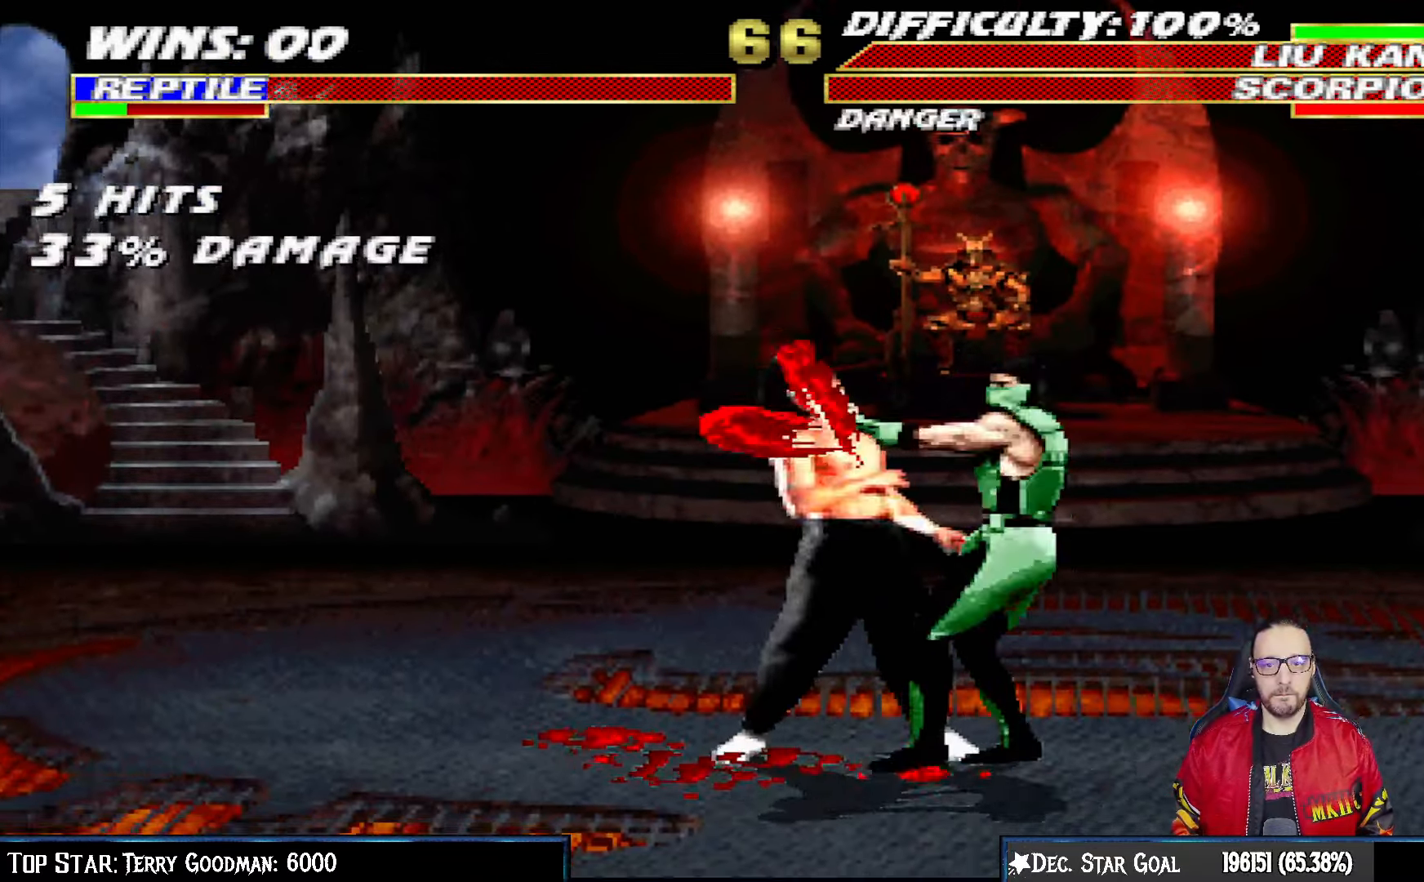
{"buttons": ["TRIANGLE", "L1", "DPAD_RIGHT"], "left_stick": "center", "right_stick": "center", "events": [[150, "SQUARE", "up"], [150, "TRIANGLE", "down"], [183, "DPAD_UP", "down"], [200, "DPAD_UP", "up"], [217, "DPAD_LEFT", "up"], [217, "DPAD_RIGHT", "down"], [267, "TRIANGLE", "up"], [333, "TRIANGLE", "down"], [417, "TRIANGLE", "up"], [483, "TRIANGLE", "down"]]}
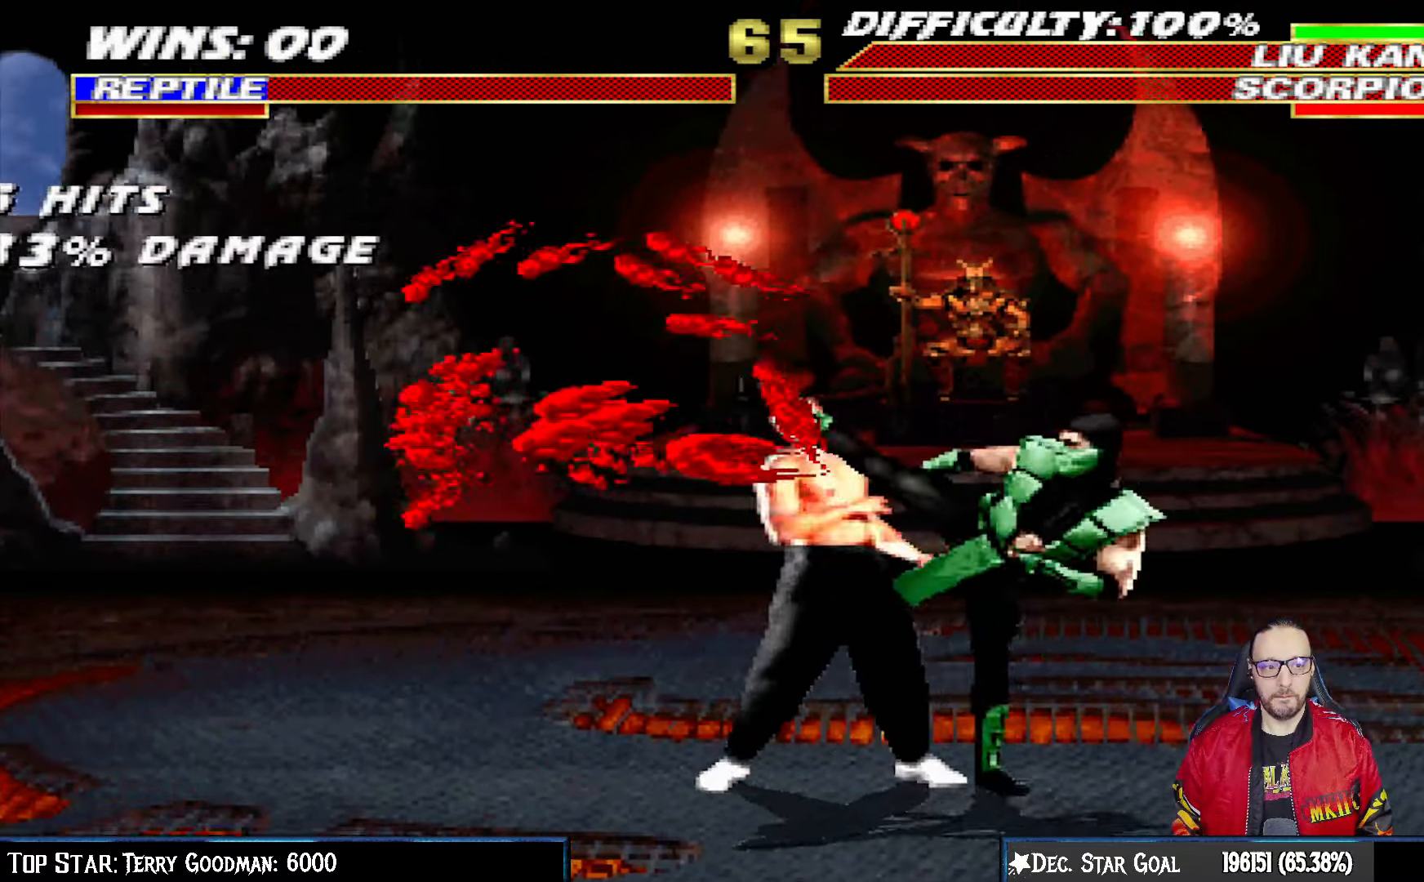
{"buttons": [], "left_stick": "center", "right_stick": "center", "events": [[83, "TRIANGLE", "up"], [150, "TRIANGLE", "down"], [233, "TRIANGLE", "up"], [300, "TRIANGLE", "down"], [383, "DPAD_RIGHT", "up"], [433, "L1", "up"], [467, "TRIANGLE", "up"]]}
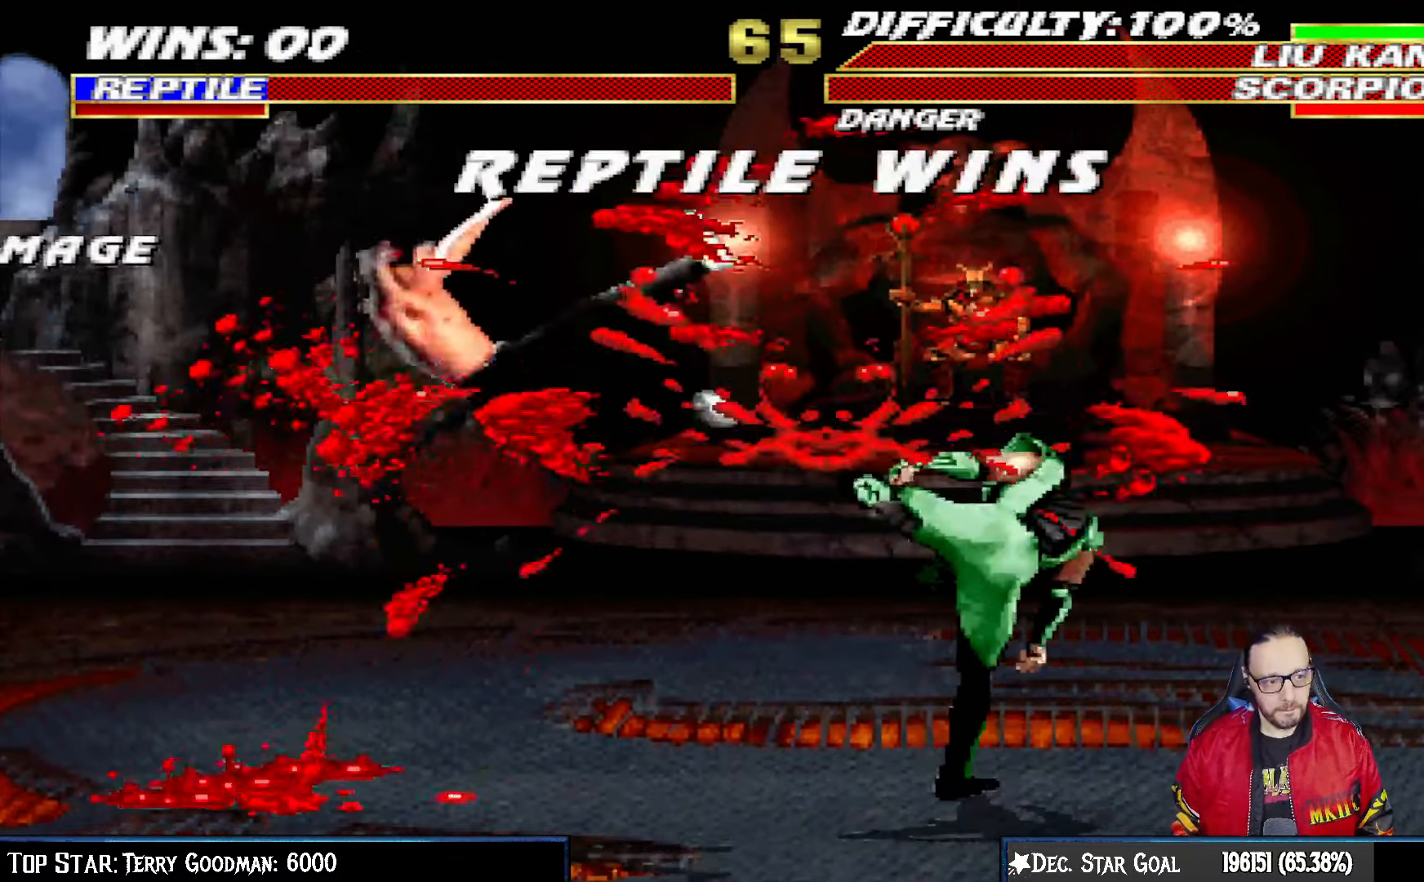
{"buttons": [], "left_stick": "center", "right_stick": "center"}
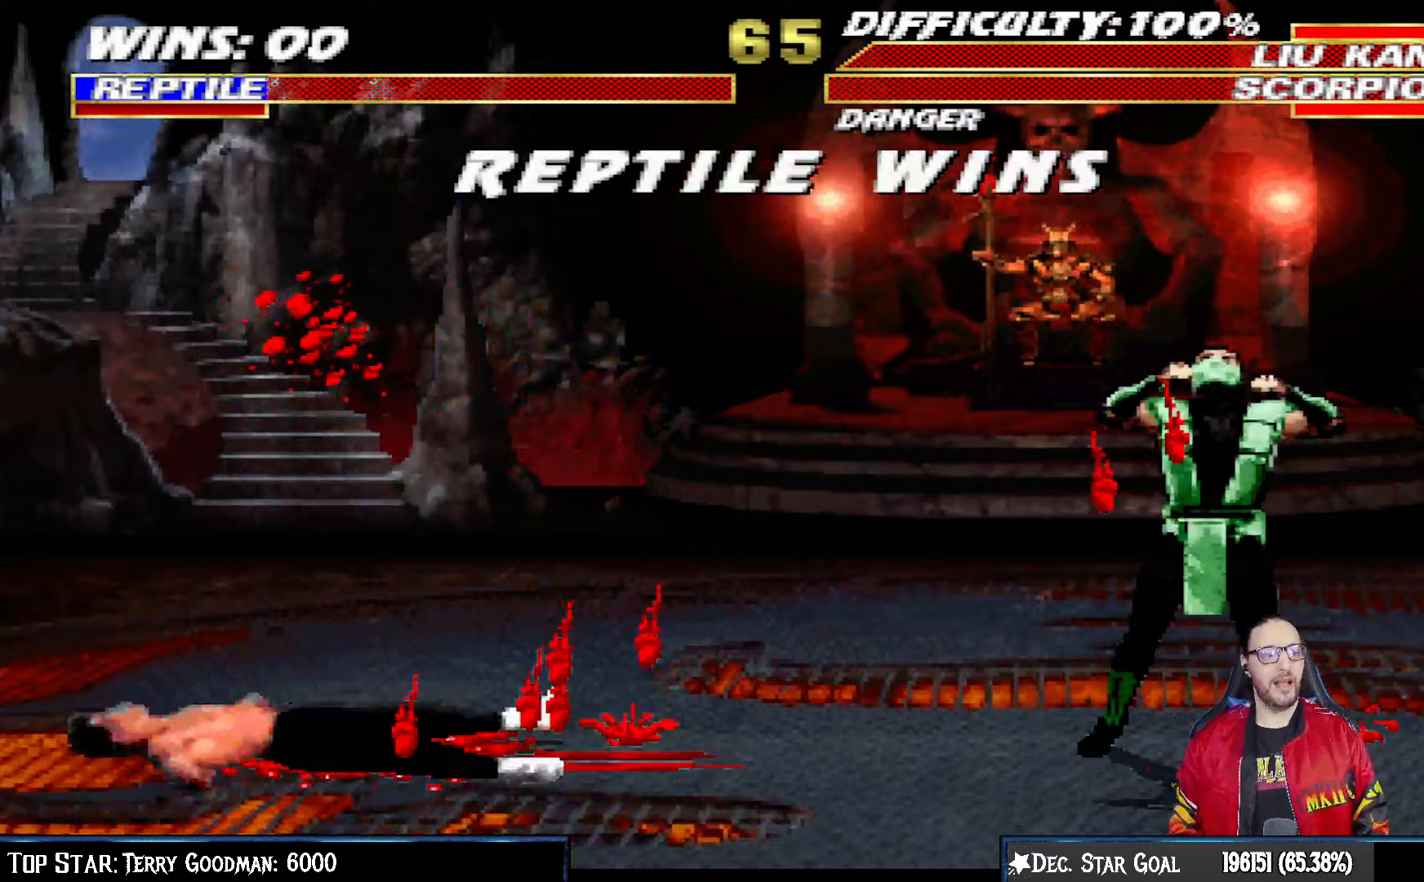
{"buttons": [], "left_stick": "center", "right_stick": "center", "events": []}